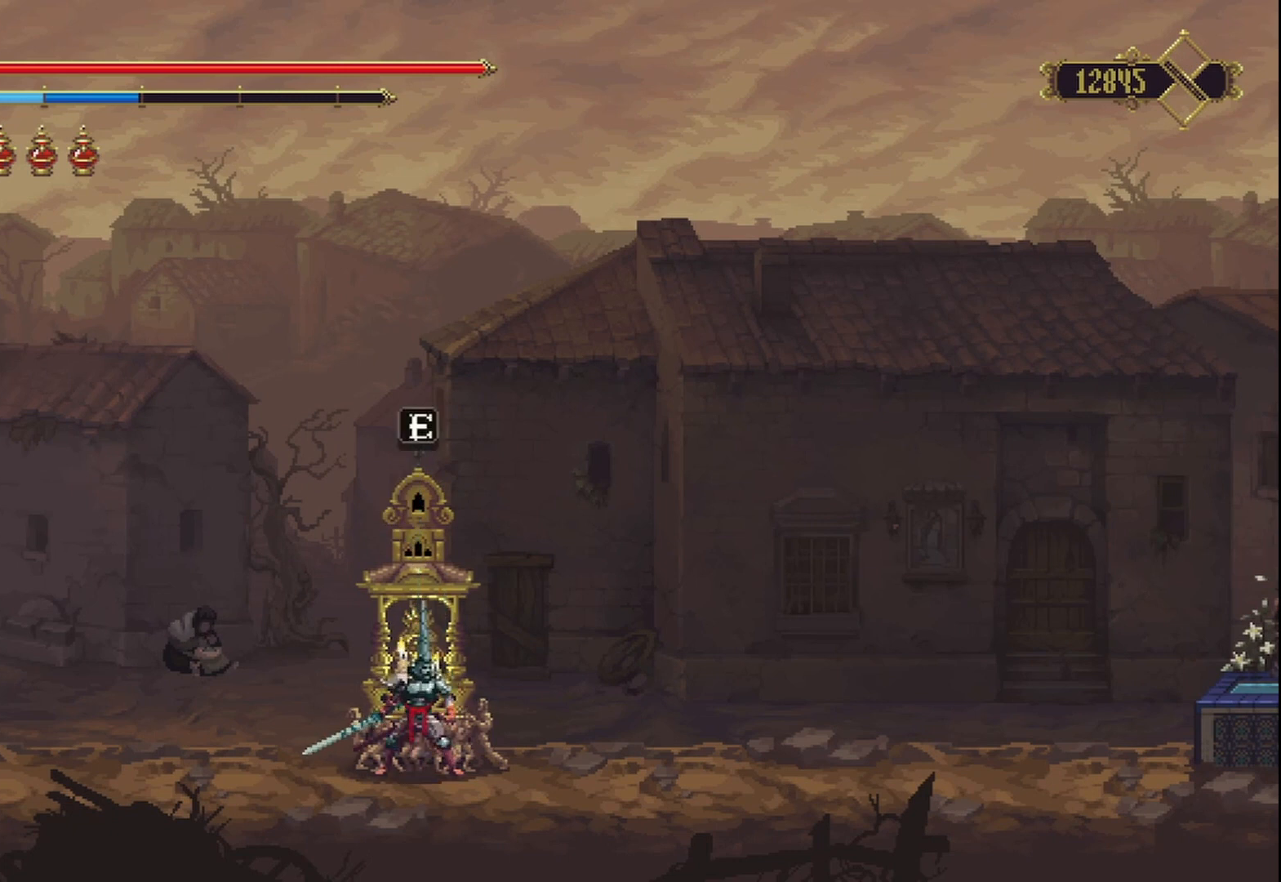
Gameplay with a controller (Xbox layout); each line is a JSON object with the inputs held at the frame after it. "events" lists button and stick changes between this image and that frame as [ms after this image, input, new state], when the widget could be followed in between. Not read: L3 R2 R3.
{"buttons": [], "left_stick": "up-right", "right_stick": "center", "events": [[375, "left_stick", "up-right"]]}
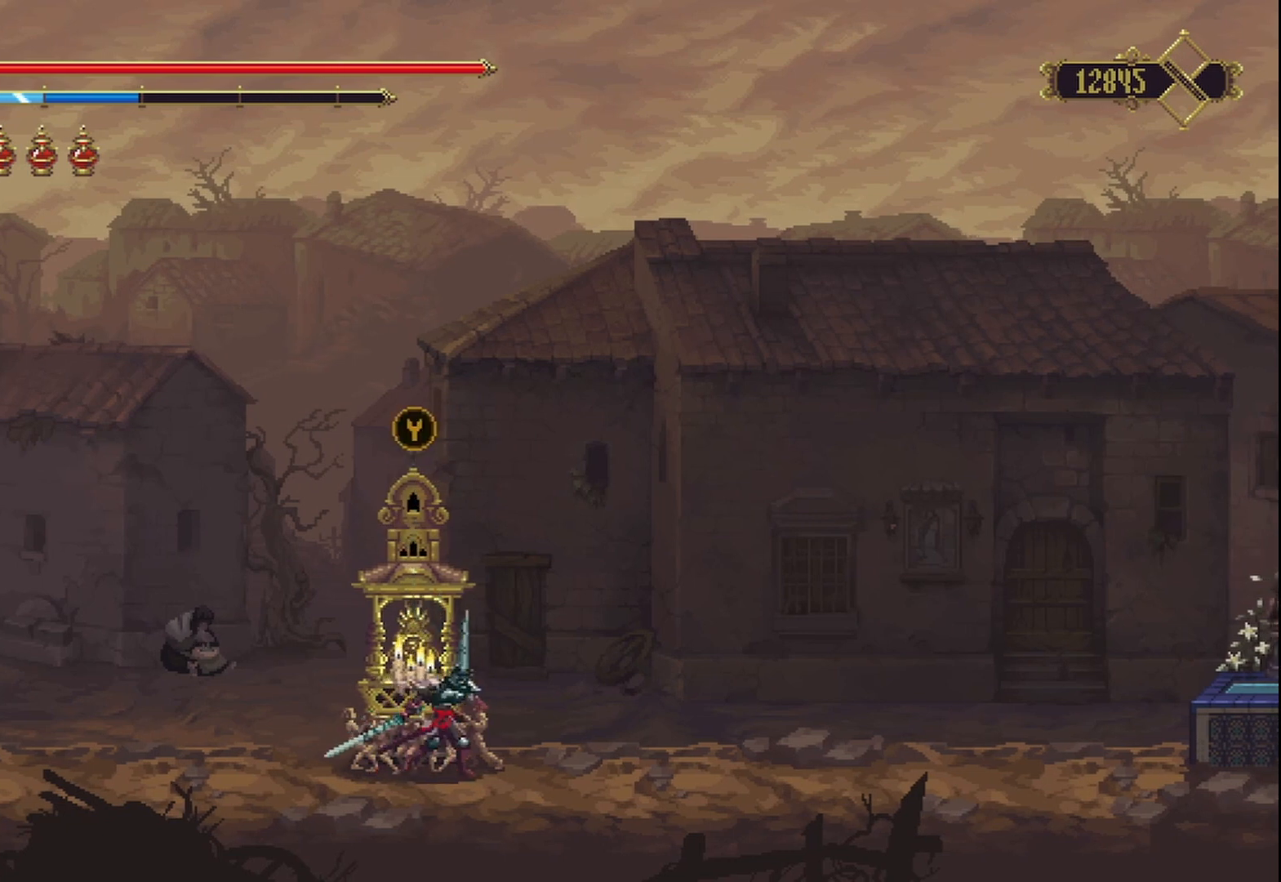
{"buttons": [], "left_stick": "up-right", "right_stick": "center", "events": []}
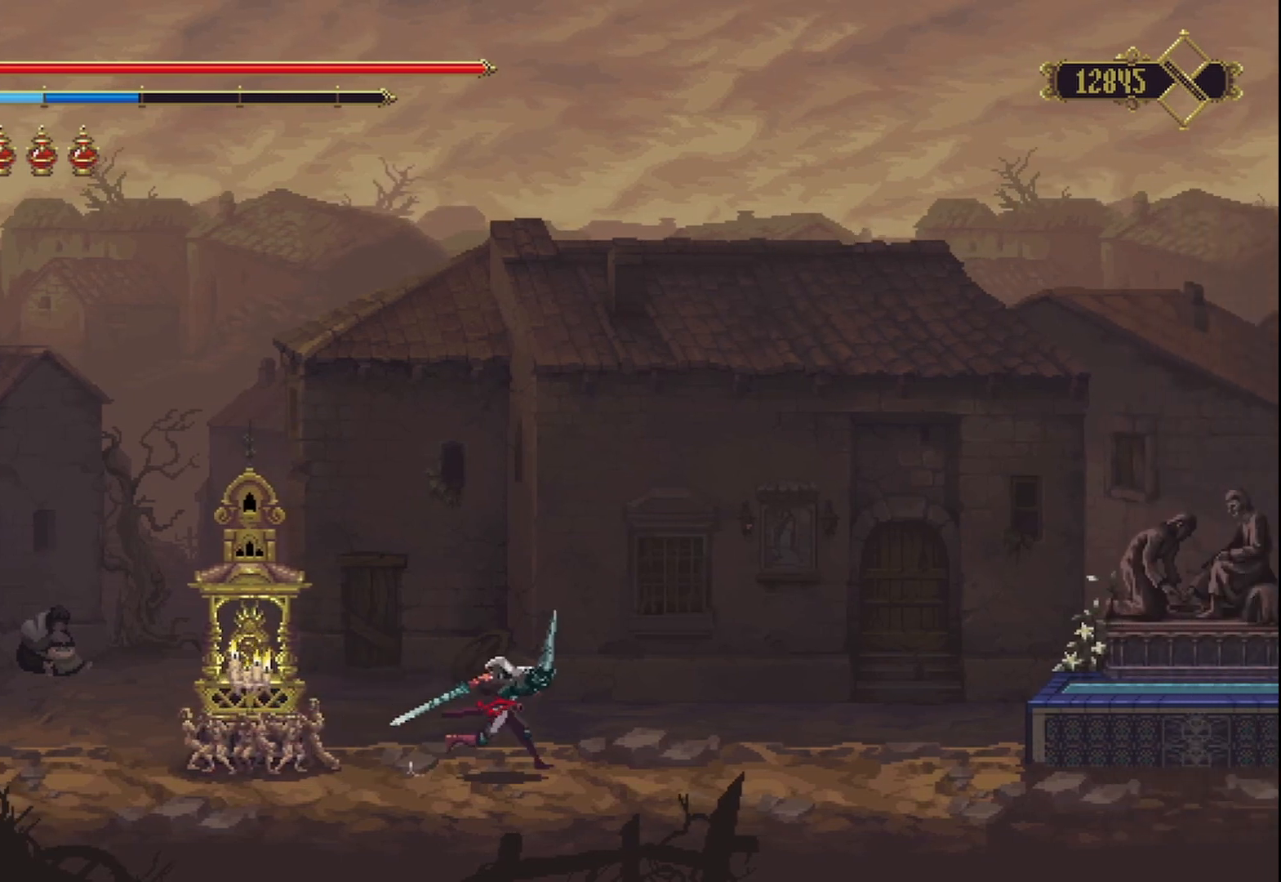
{"buttons": [], "left_stick": "up-right", "right_stick": "center", "events": []}
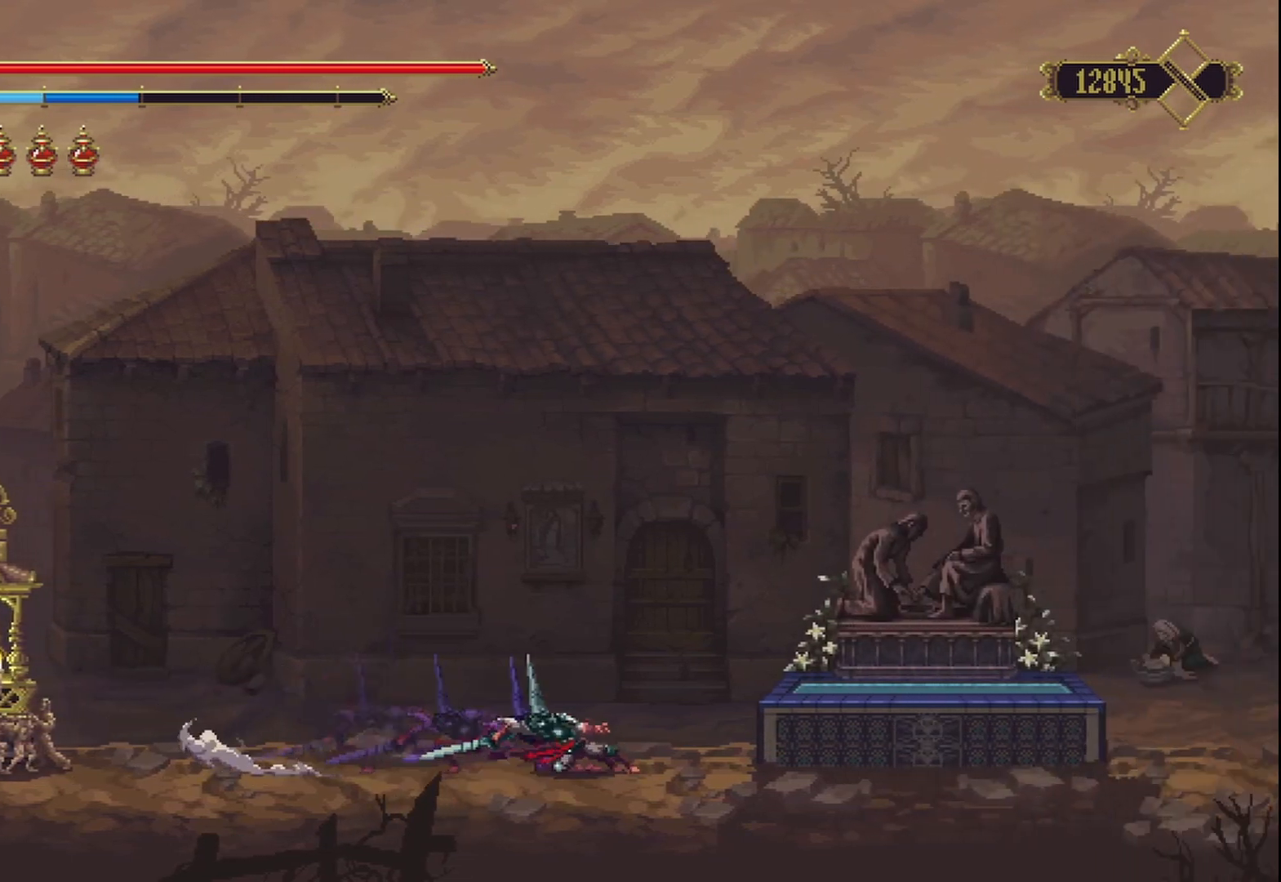
{"buttons": [], "left_stick": "right", "right_stick": "center", "events": [[83, "left_stick", "right"]]}
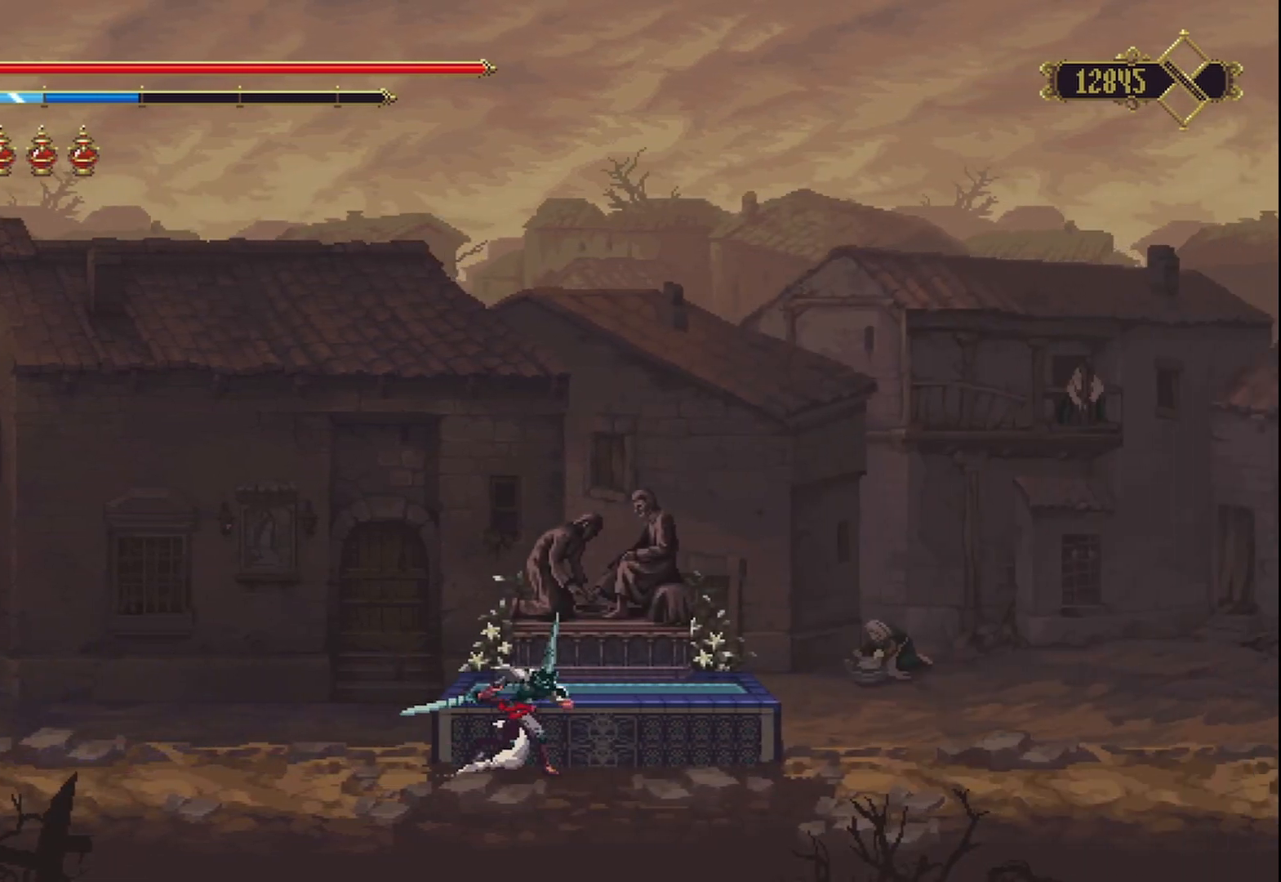
{"buttons": [], "left_stick": "right", "right_stick": "center", "events": []}
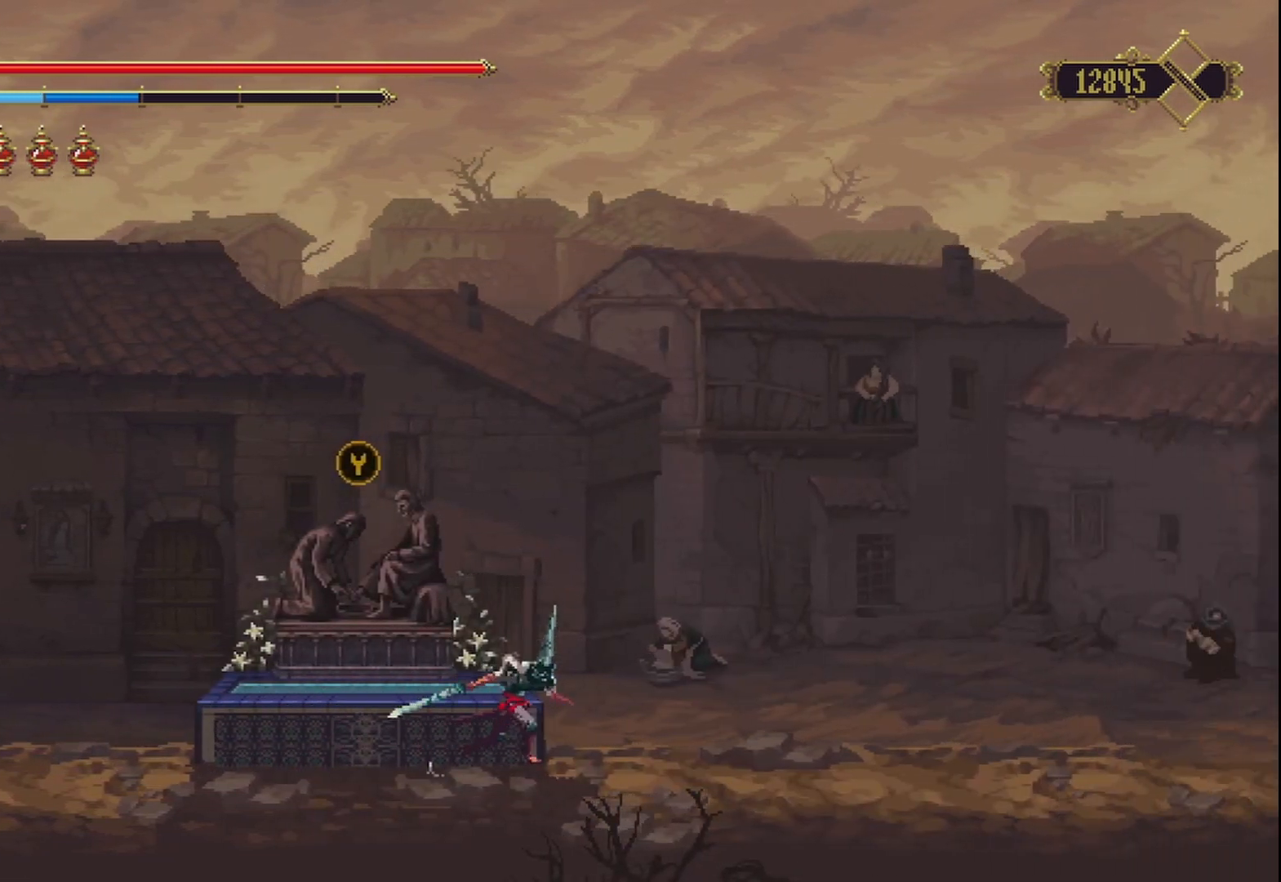
{"buttons": [], "left_stick": "right", "right_stick": "center", "events": []}
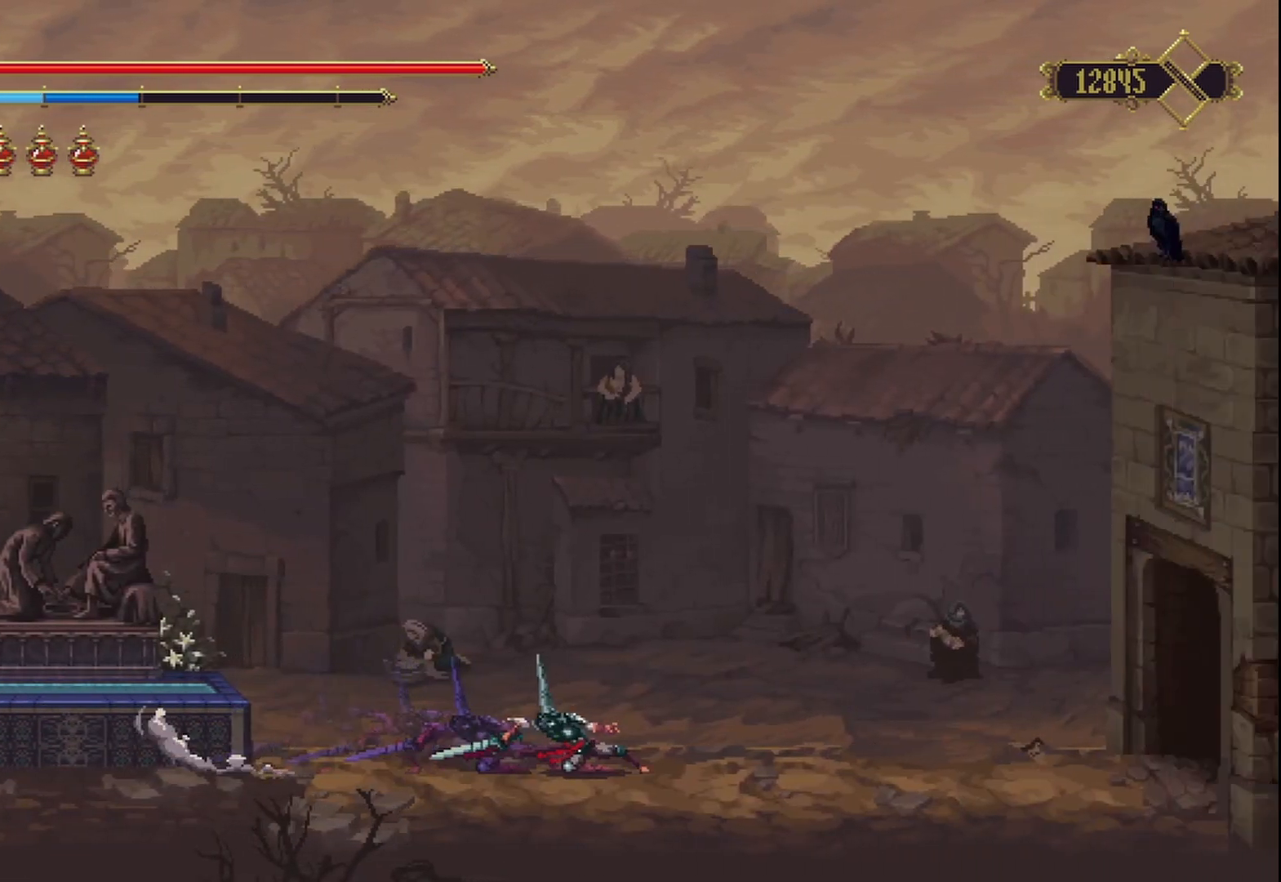
{"buttons": [], "left_stick": "right", "right_stick": "center", "events": []}
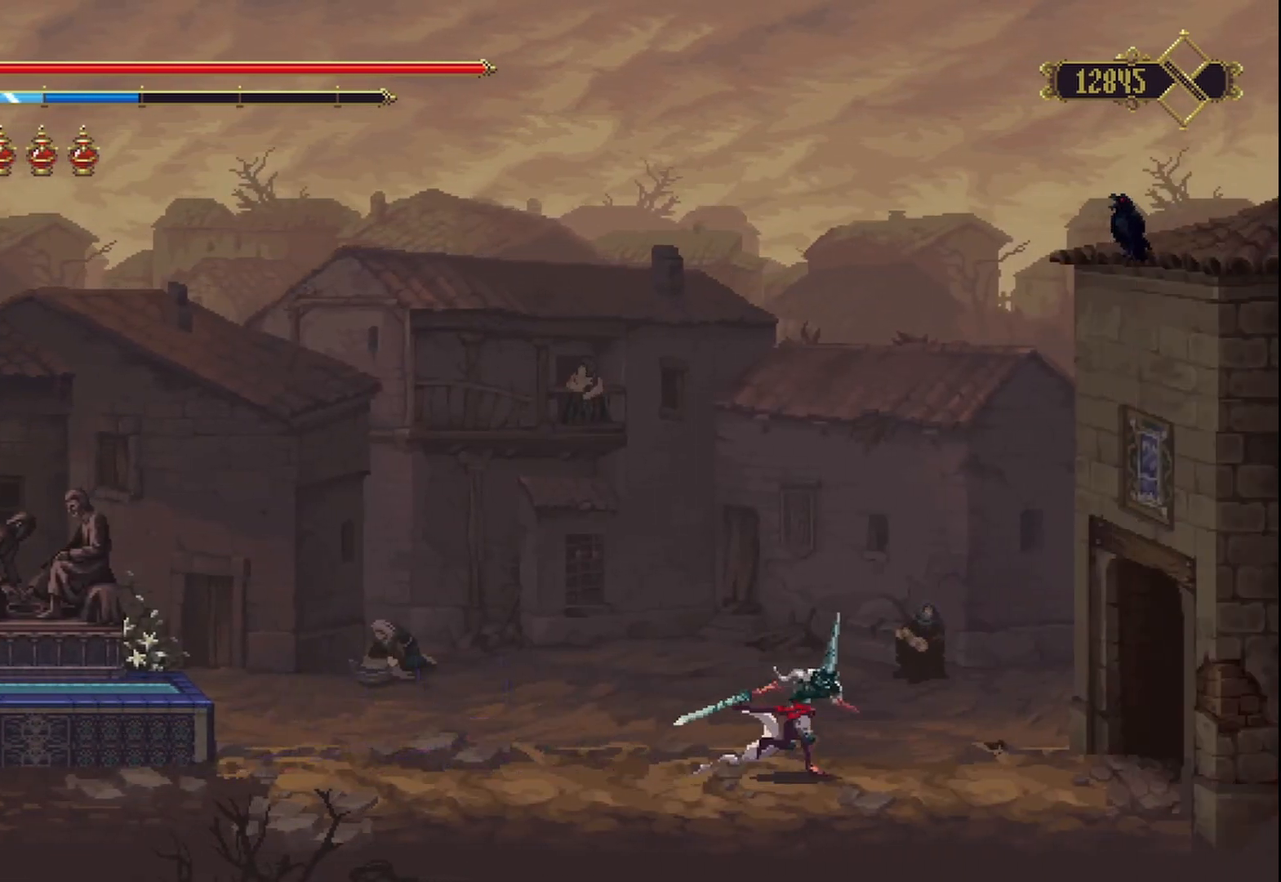
{"buttons": [], "left_stick": "right", "right_stick": "center", "events": []}
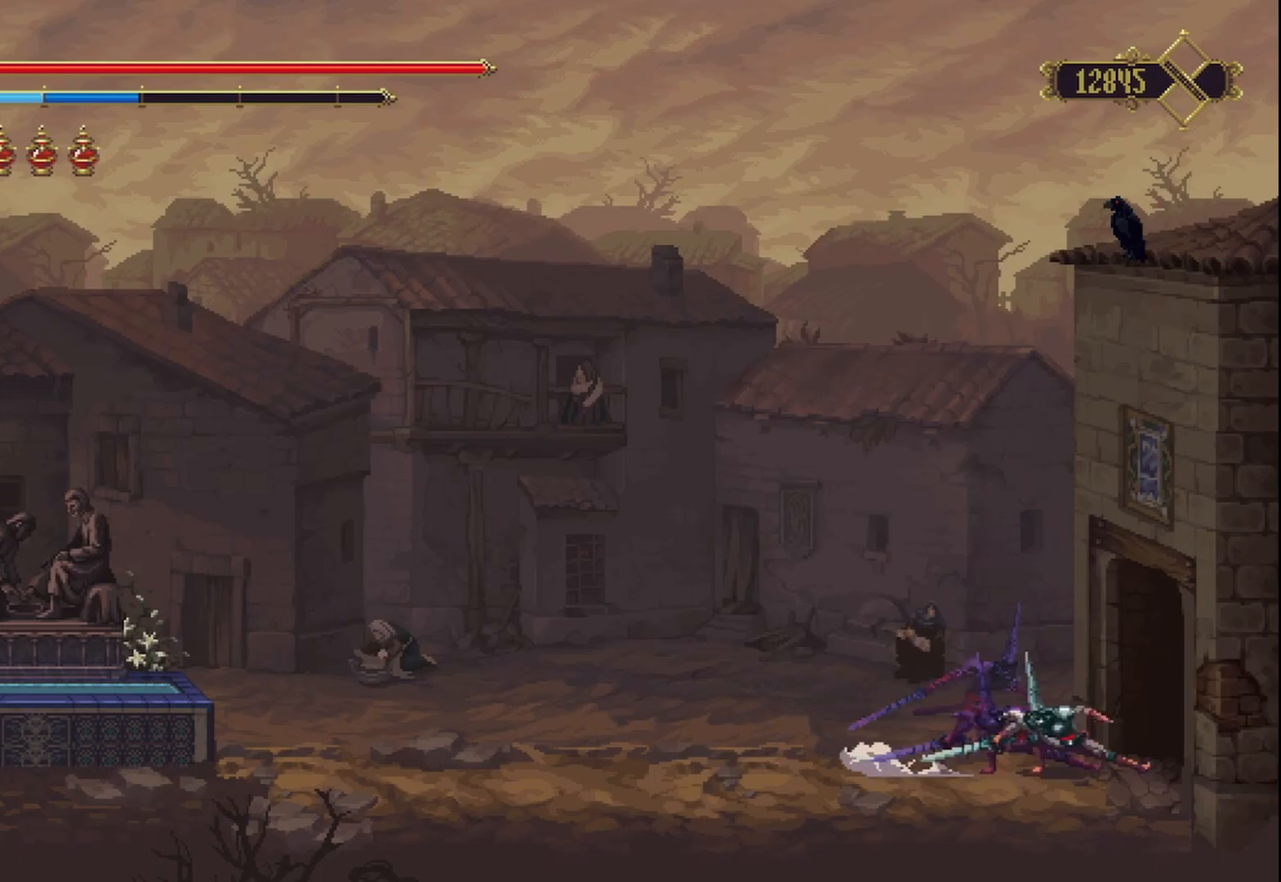
{"buttons": [], "left_stick": "right", "right_stick": "center", "events": []}
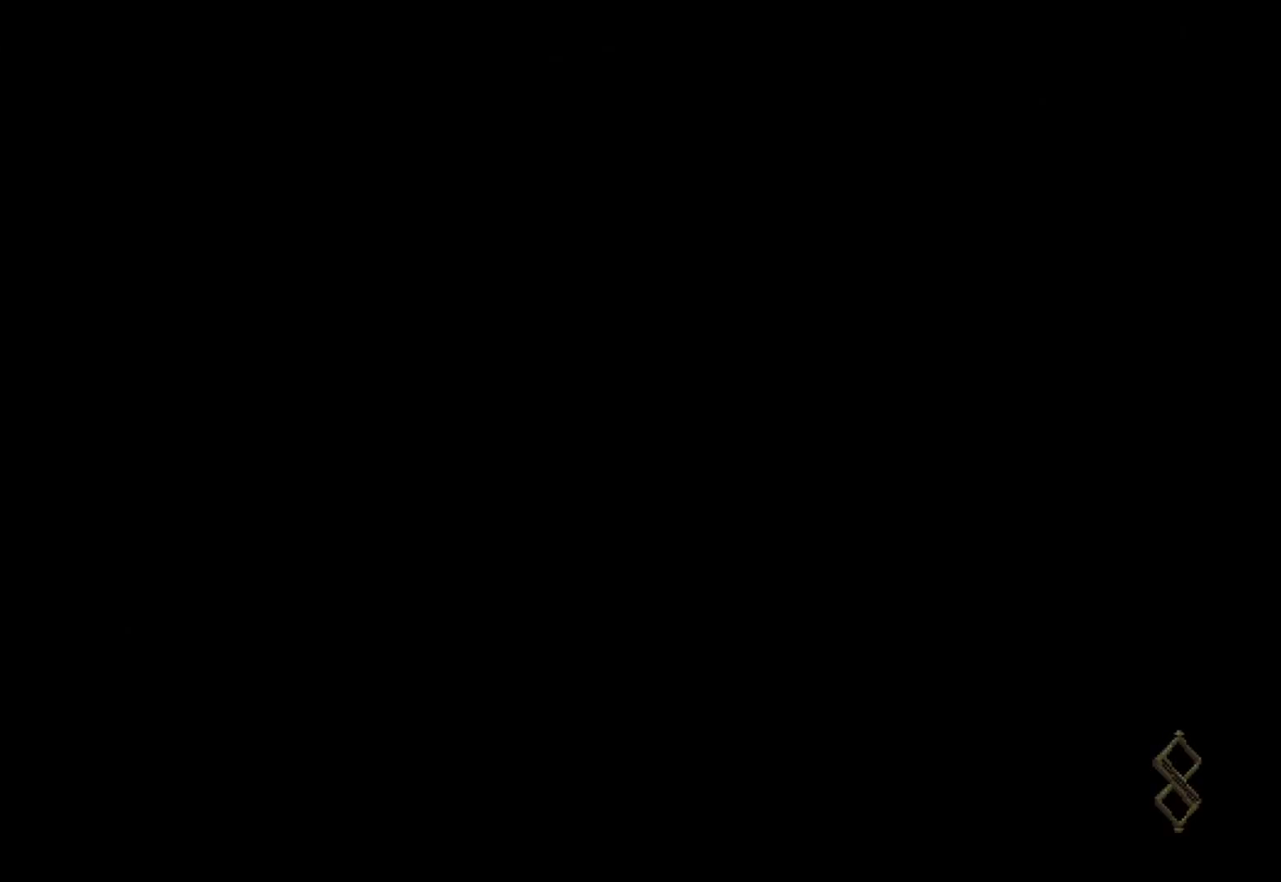
{"buttons": [], "left_stick": "right", "right_stick": "center", "events": []}
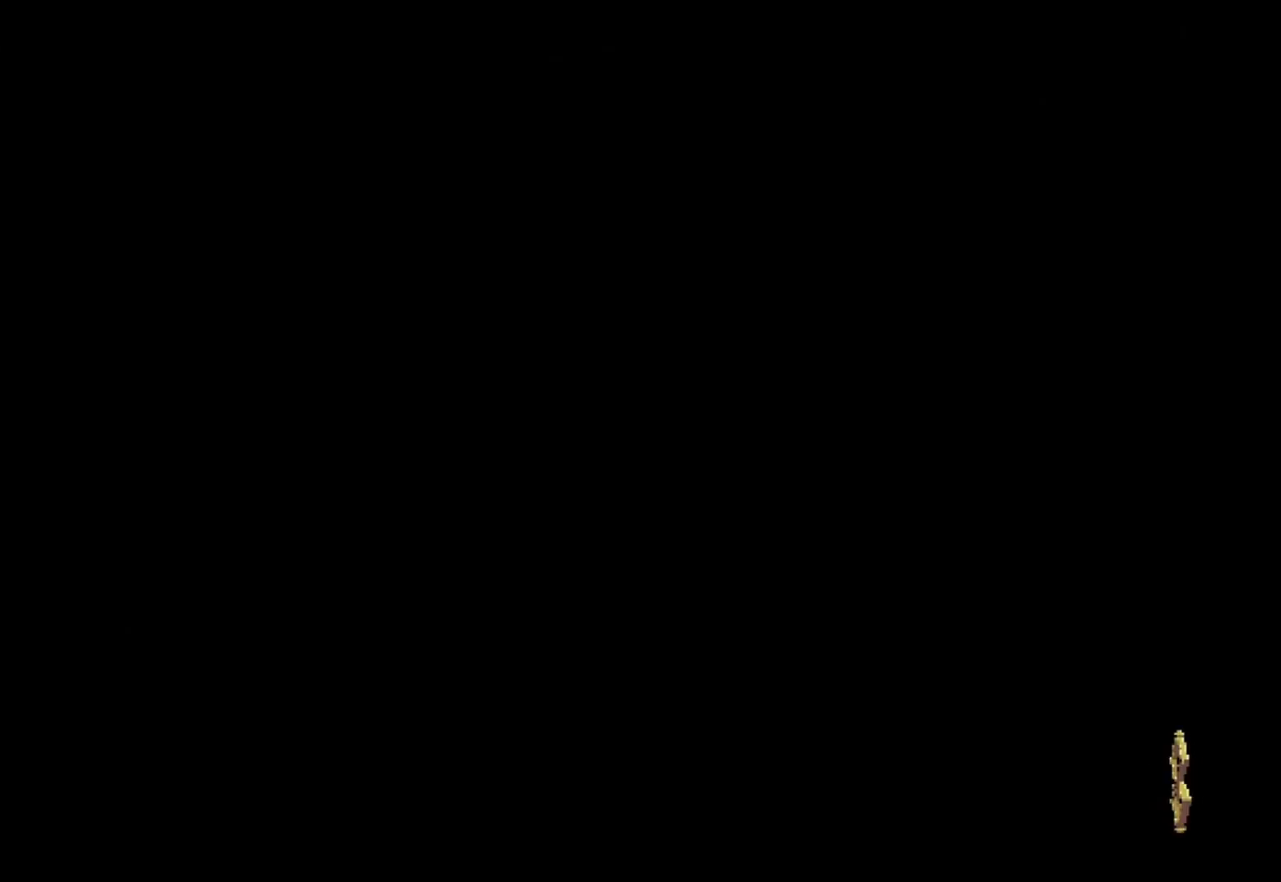
{"buttons": [], "left_stick": "right", "right_stick": "center", "events": []}
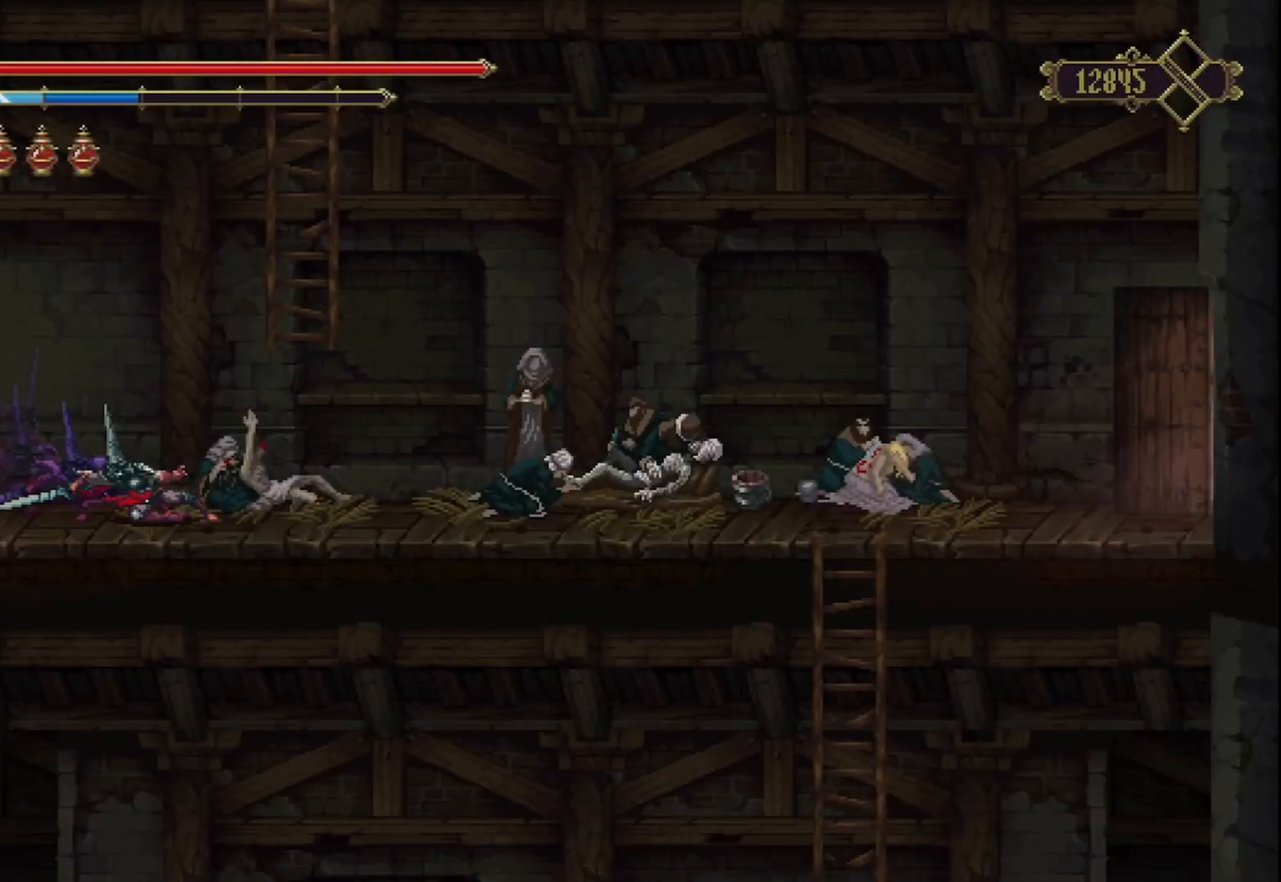
{"buttons": [], "left_stick": "right", "right_stick": "center", "events": []}
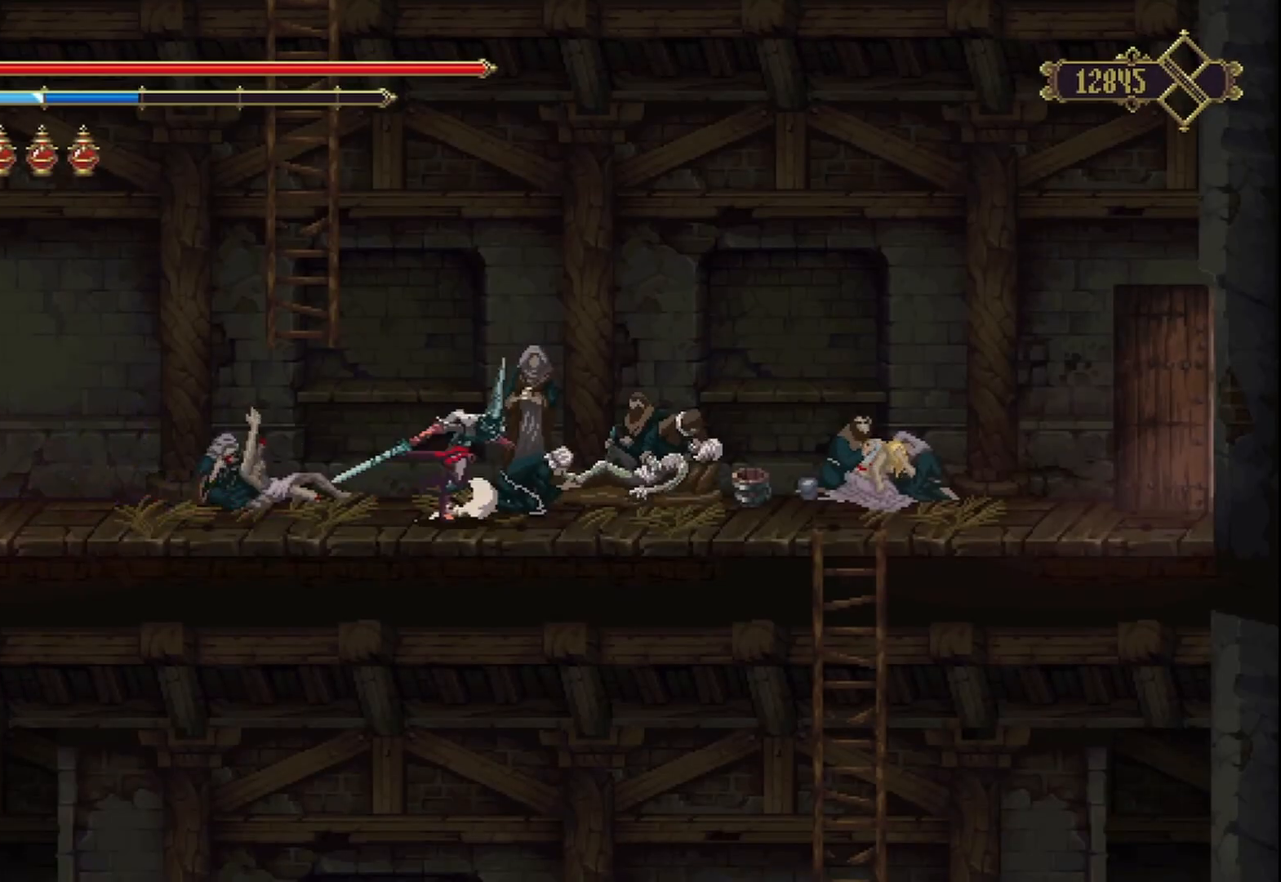
{"buttons": [], "left_stick": "right", "right_stick": "center", "events": []}
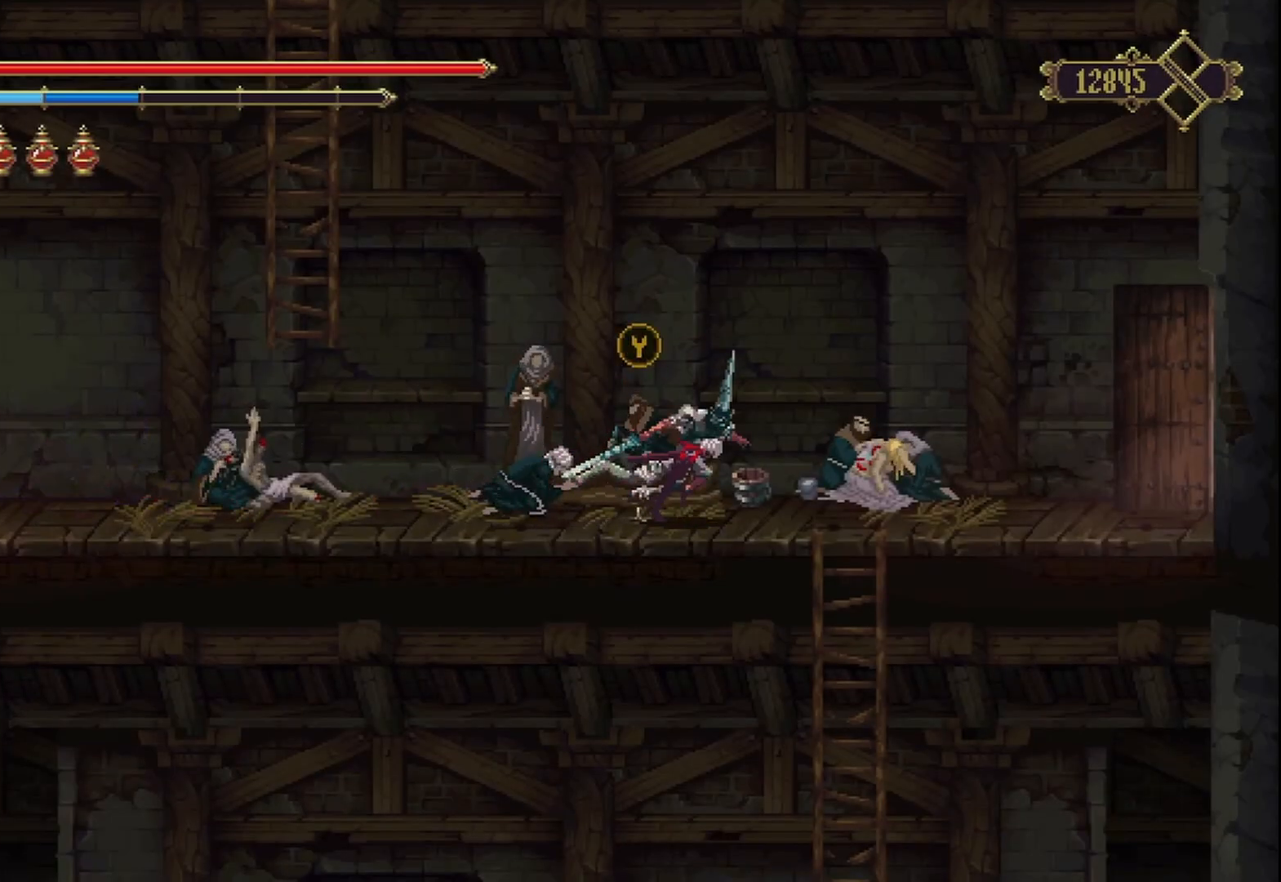
{"buttons": [], "left_stick": "down", "right_stick": "center", "events": [[250, "left_stick", "down"]]}
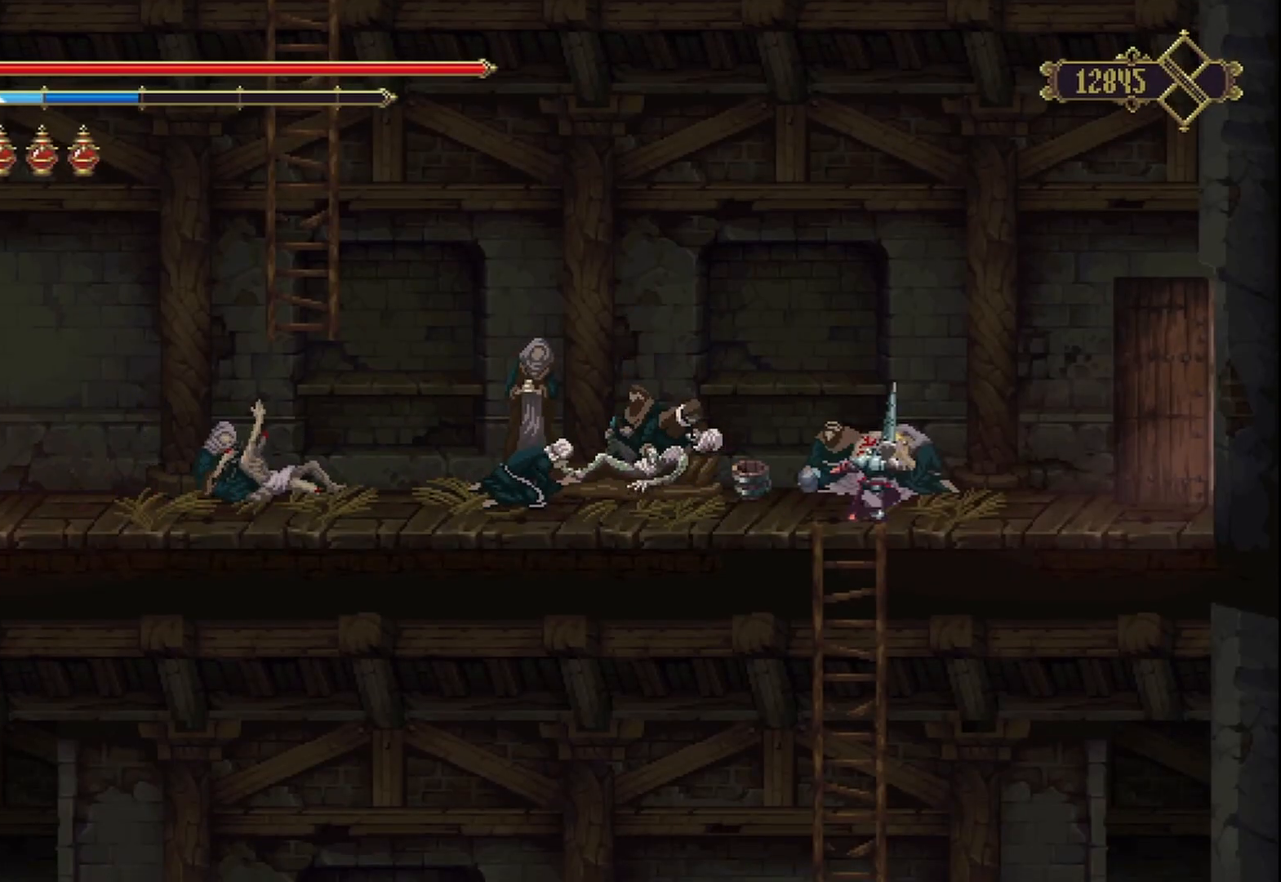
{"buttons": ["B"], "left_stick": "down", "right_stick": "center", "events": [[458, "B", "down"]]}
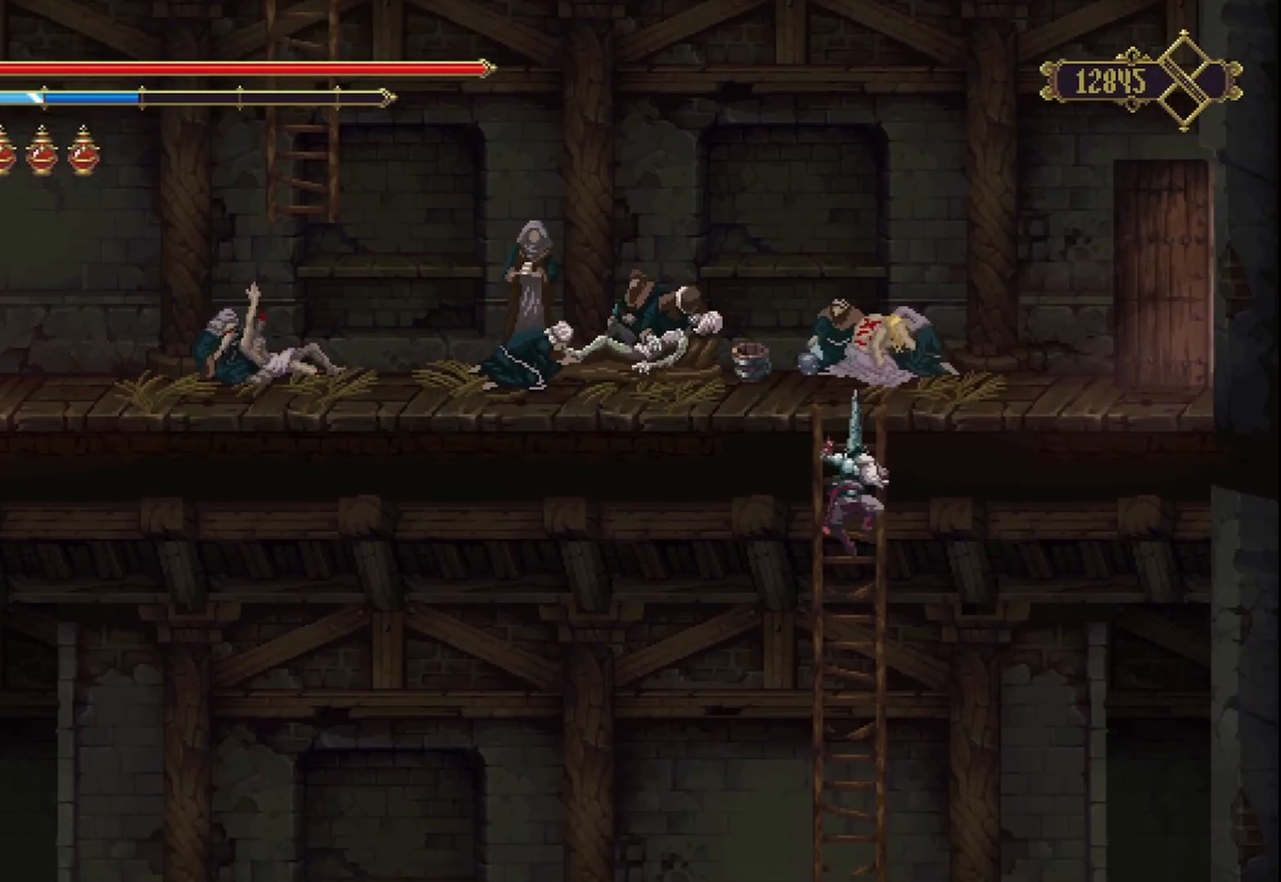
{"buttons": [], "left_stick": "left", "right_stick": "center", "events": [[83, "B", "up"], [250, "left_stick", "left"], [333, "A", "down"], [458, "A", "up"]]}
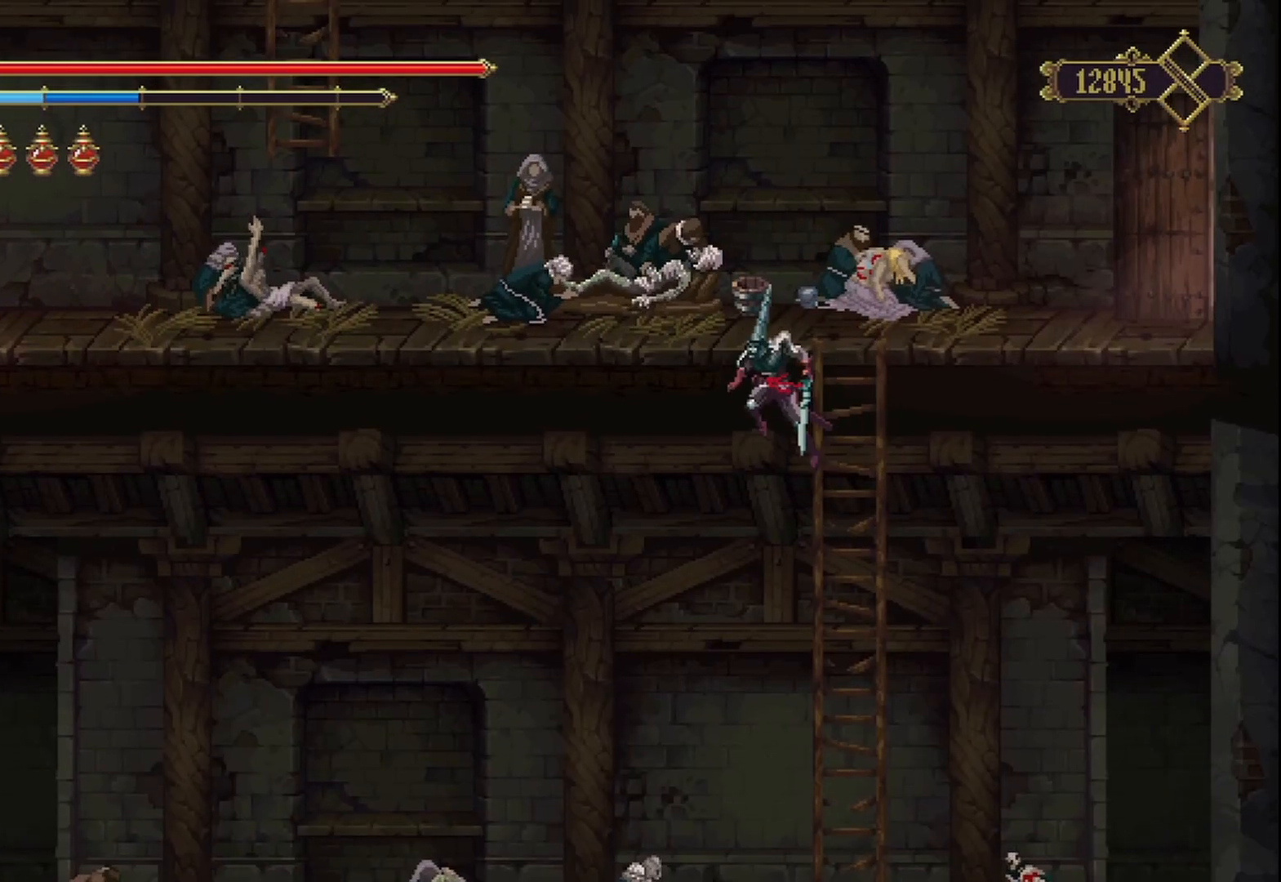
{"buttons": [], "left_stick": "left", "right_stick": "center", "events": []}
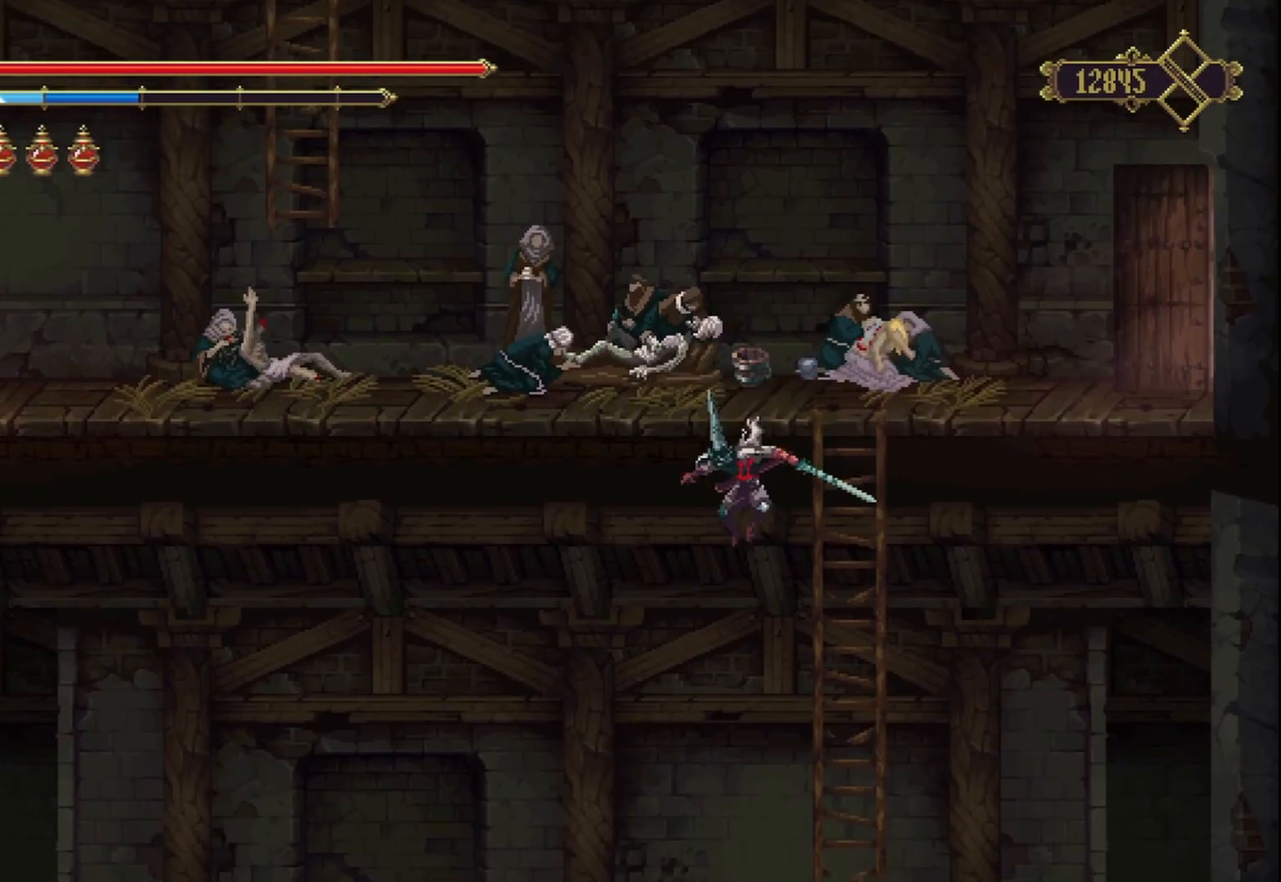
{"buttons": [], "left_stick": "left", "right_stick": "center", "events": []}
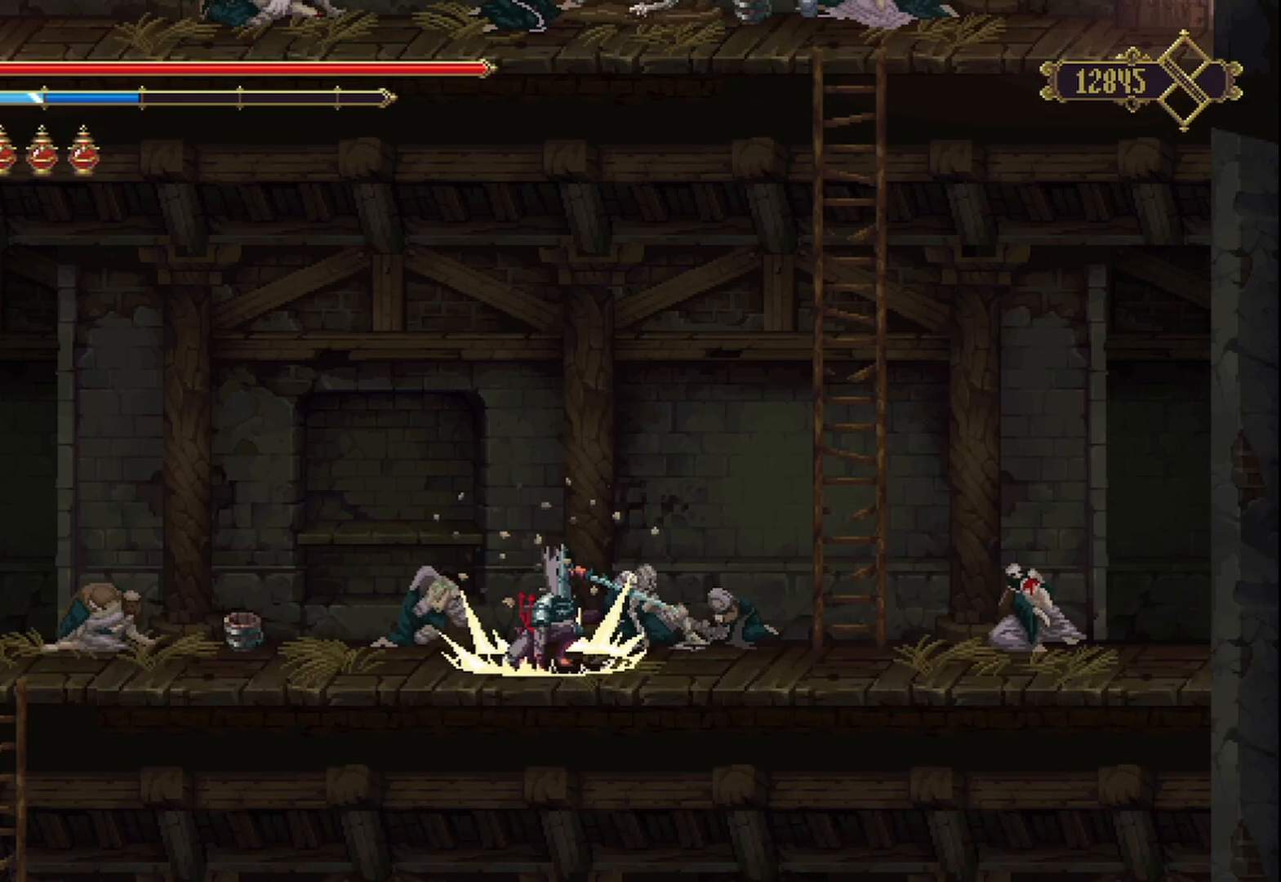
{"buttons": [], "left_stick": "left", "right_stick": "center", "events": []}
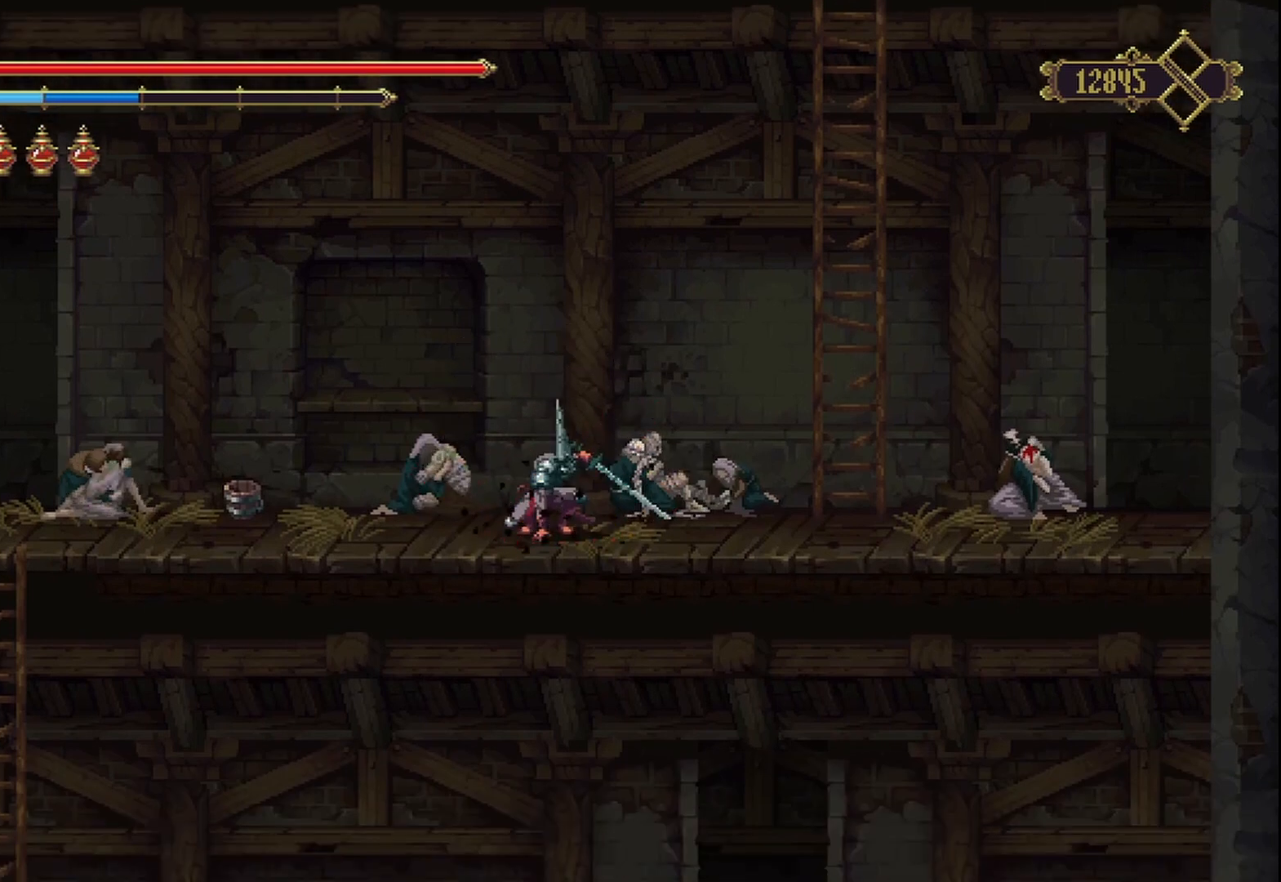
{"buttons": [], "left_stick": "left", "right_stick": "center", "events": []}
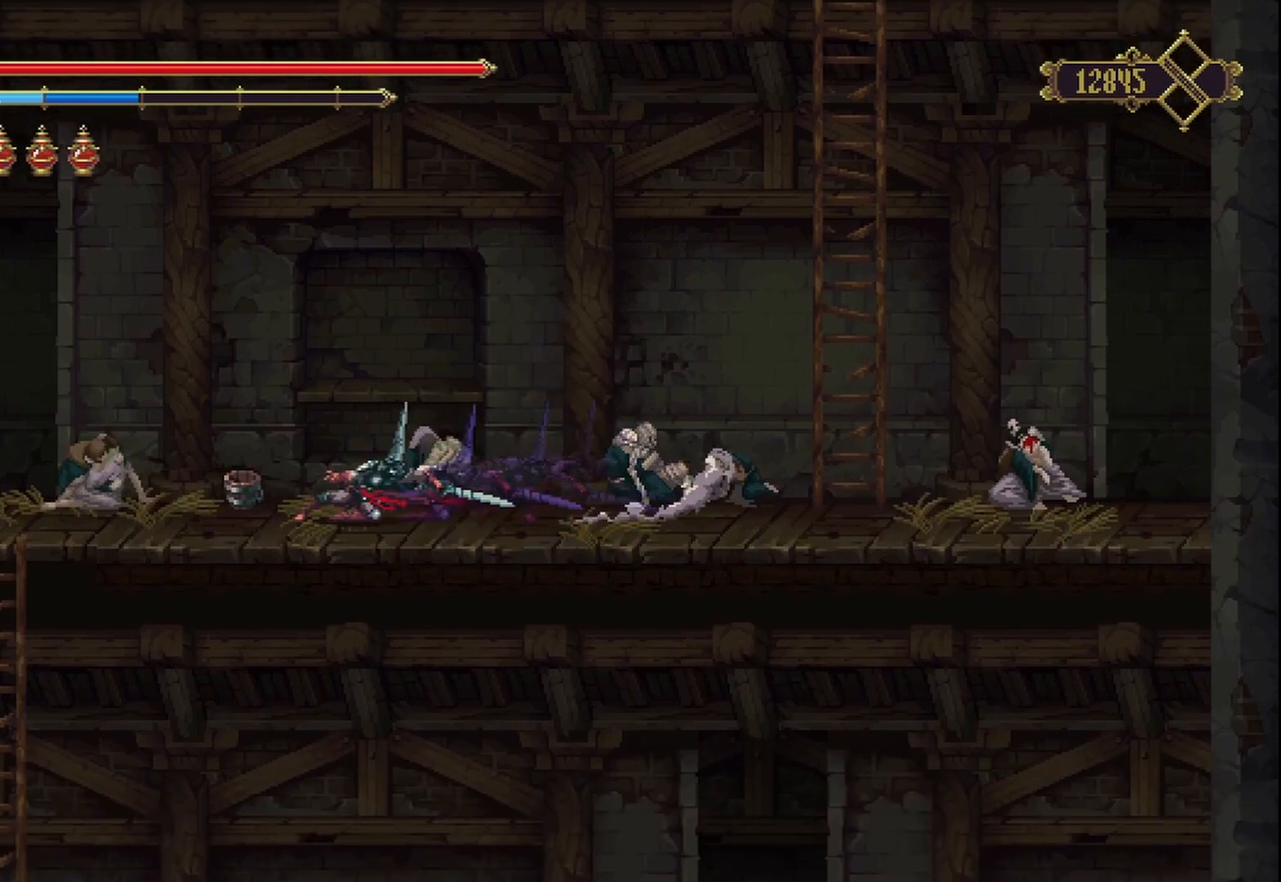
{"buttons": [], "left_stick": "left", "right_stick": "center", "events": []}
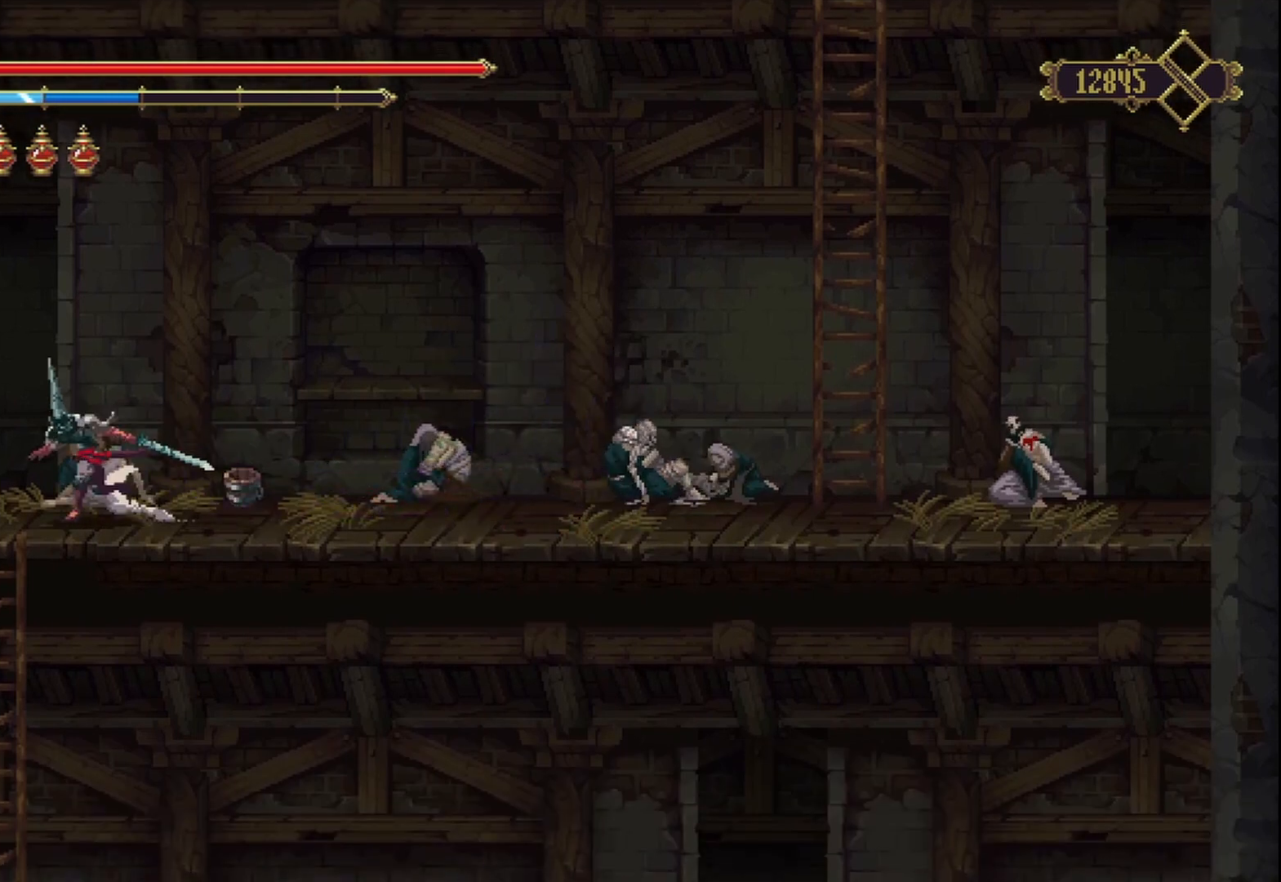
{"buttons": [], "left_stick": "down", "right_stick": "center", "events": [[125, "left_stick", "center"], [292, "left_stick", "down"]]}
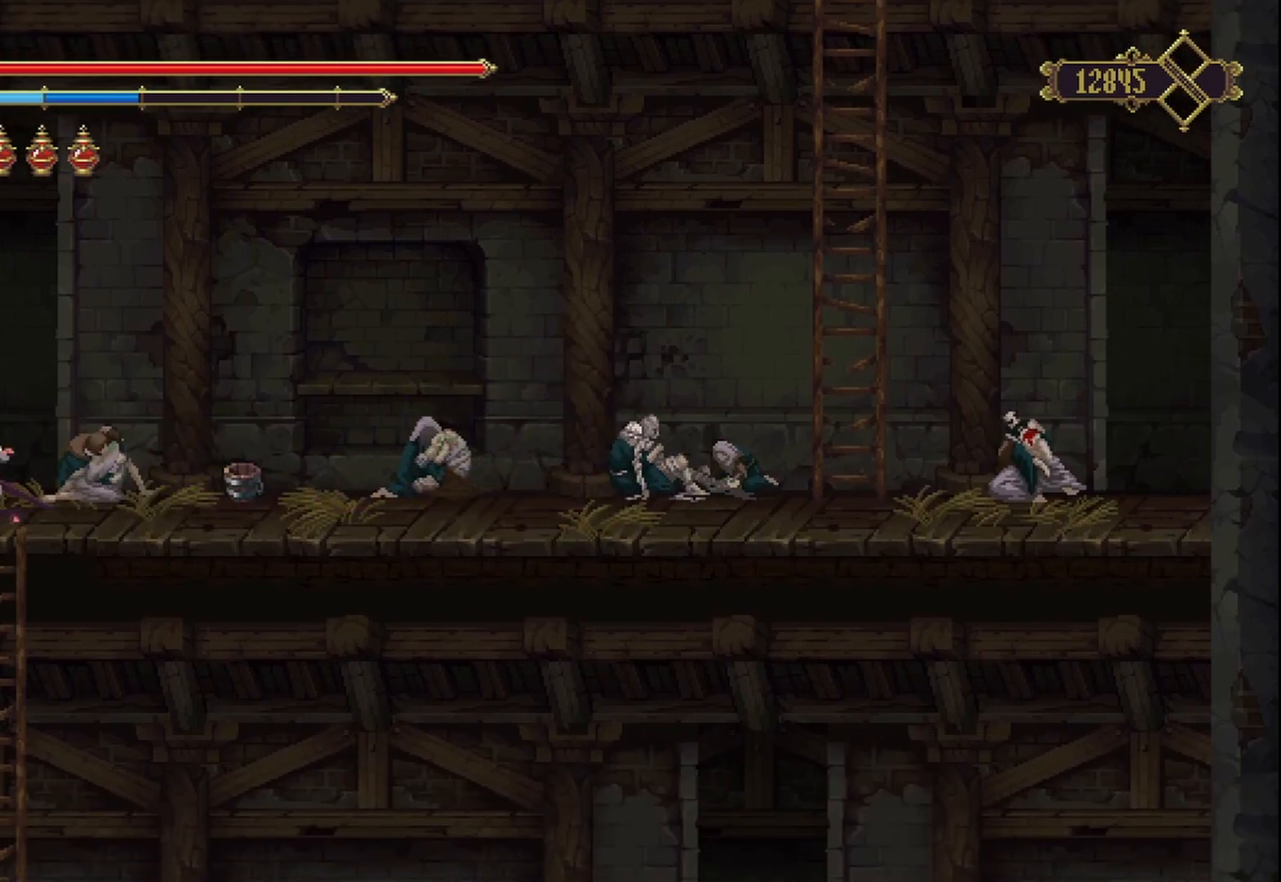
{"buttons": ["B"], "left_stick": "down", "right_stick": "center", "events": [[458, "B", "down"]]}
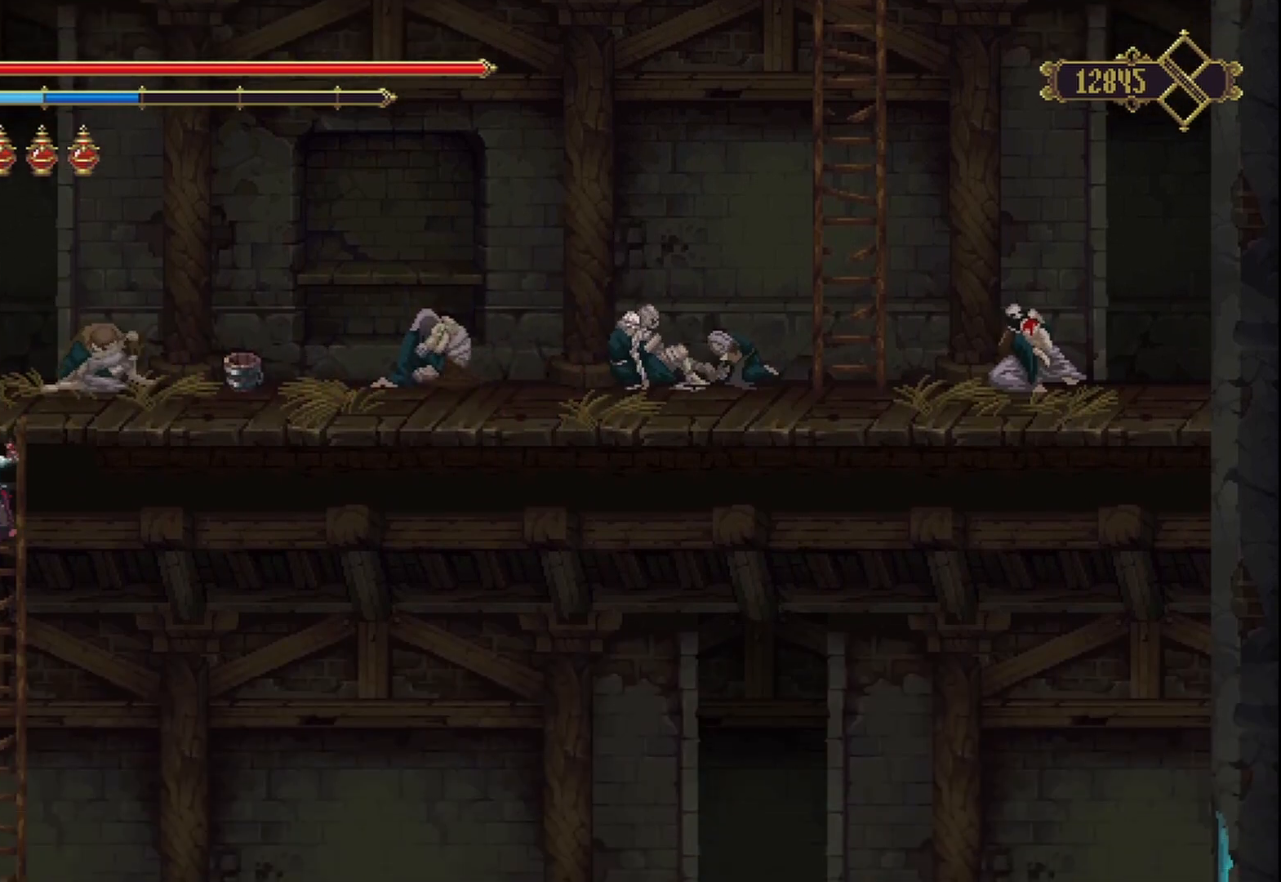
{"buttons": [], "left_stick": "down-right", "right_stick": "center", "events": [[167, "B", "up"], [333, "left_stick", "down-right"], [375, "A", "down"], [500, "A", "up"]]}
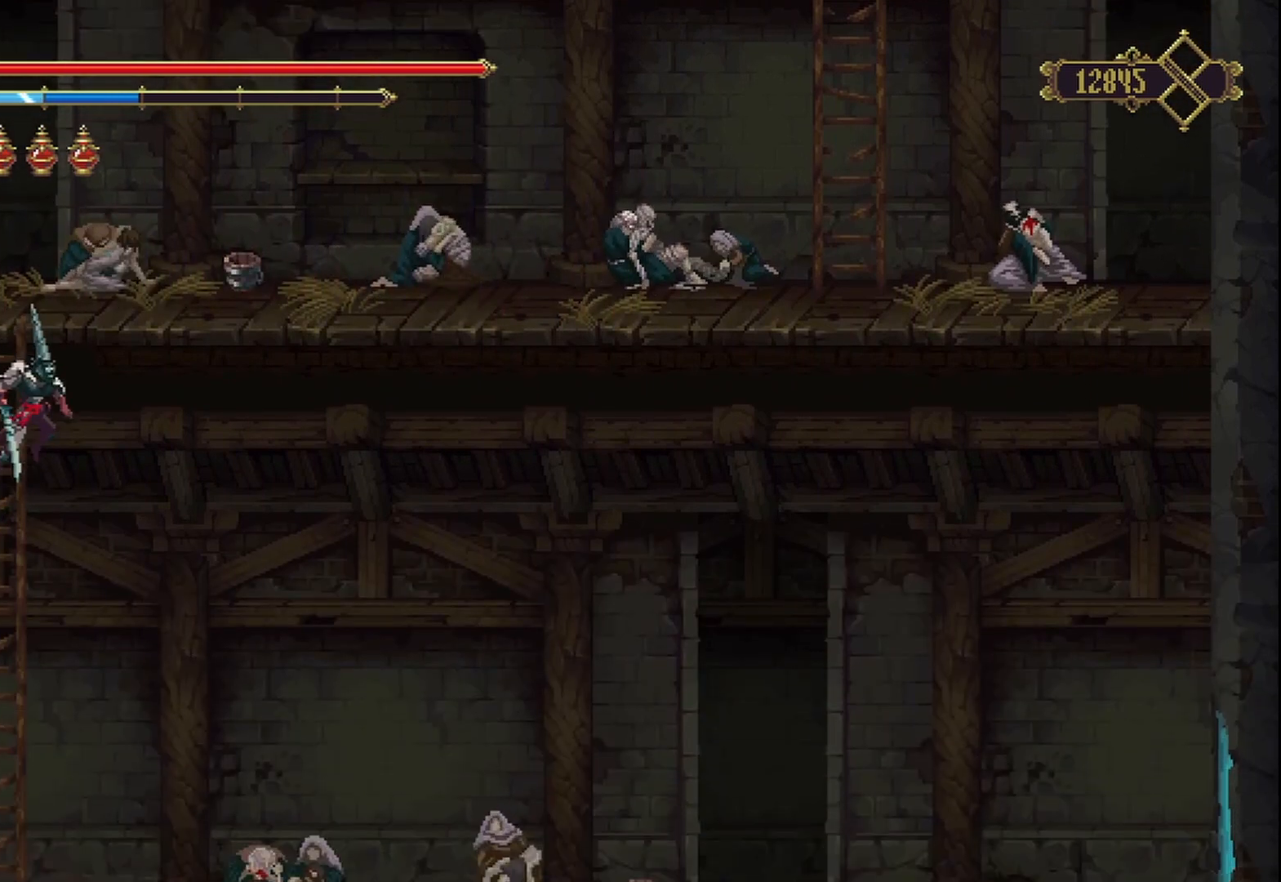
{"buttons": [], "left_stick": "down-right", "right_stick": "center", "events": []}
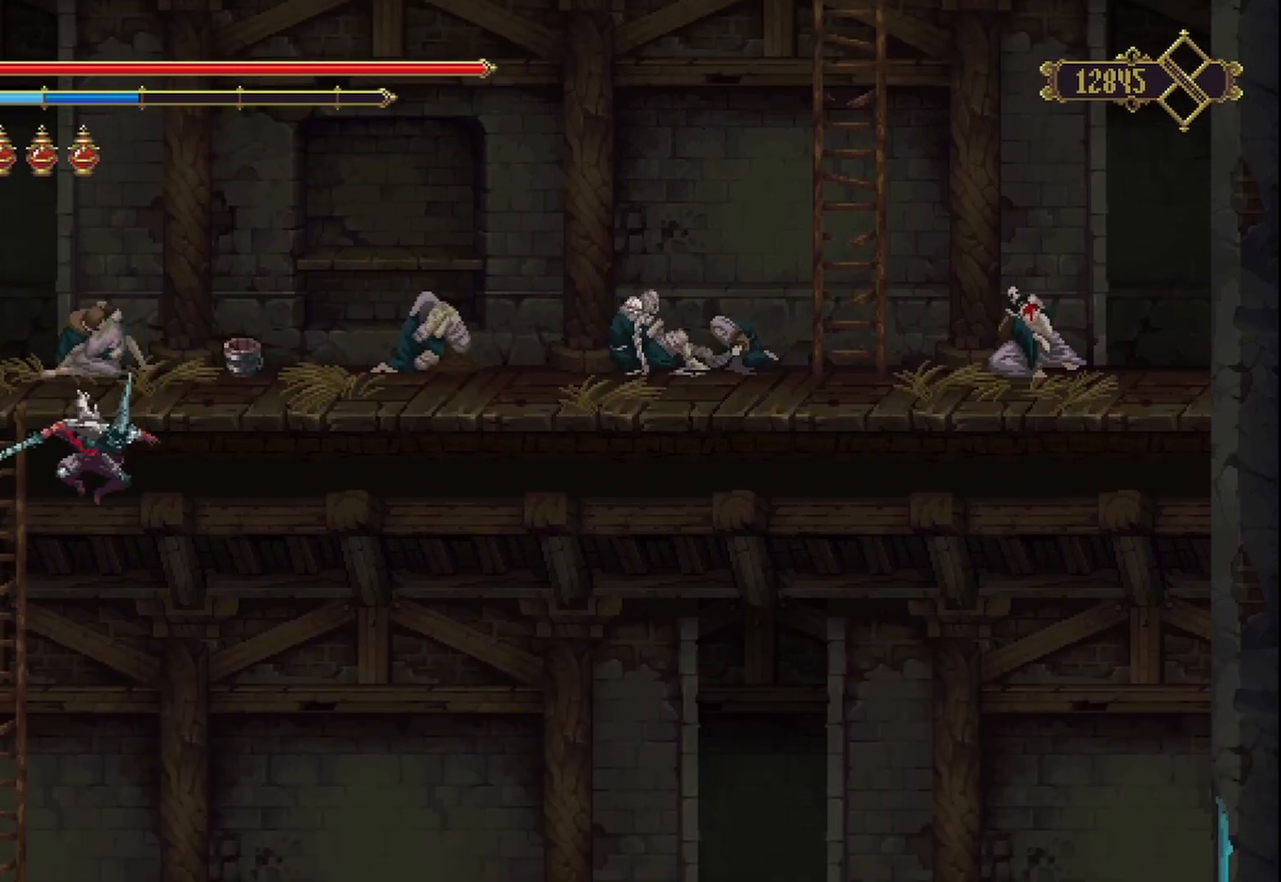
{"buttons": [], "left_stick": "left", "right_stick": "center", "events": [[375, "left_stick", "left"]]}
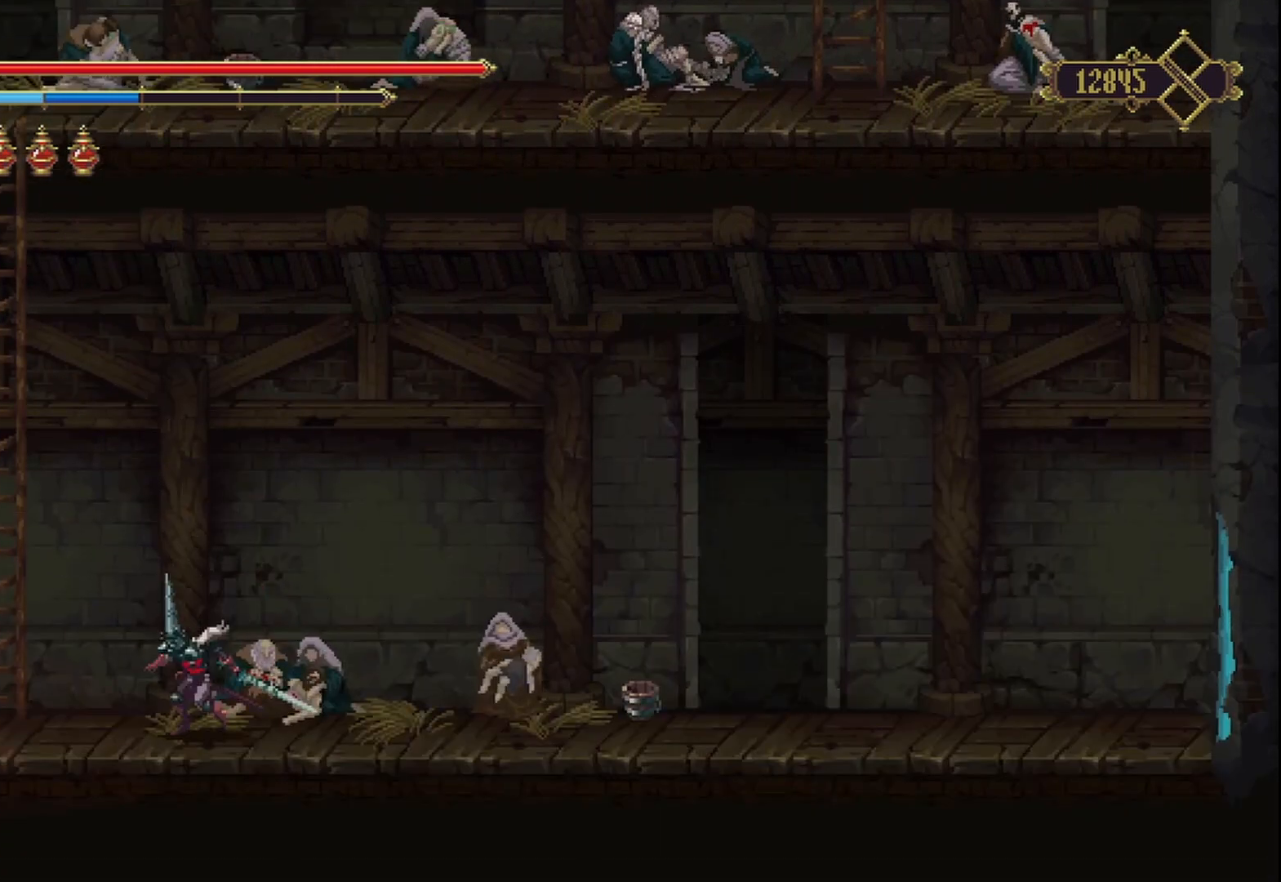
{"buttons": [], "left_stick": "left", "right_stick": "center", "events": []}
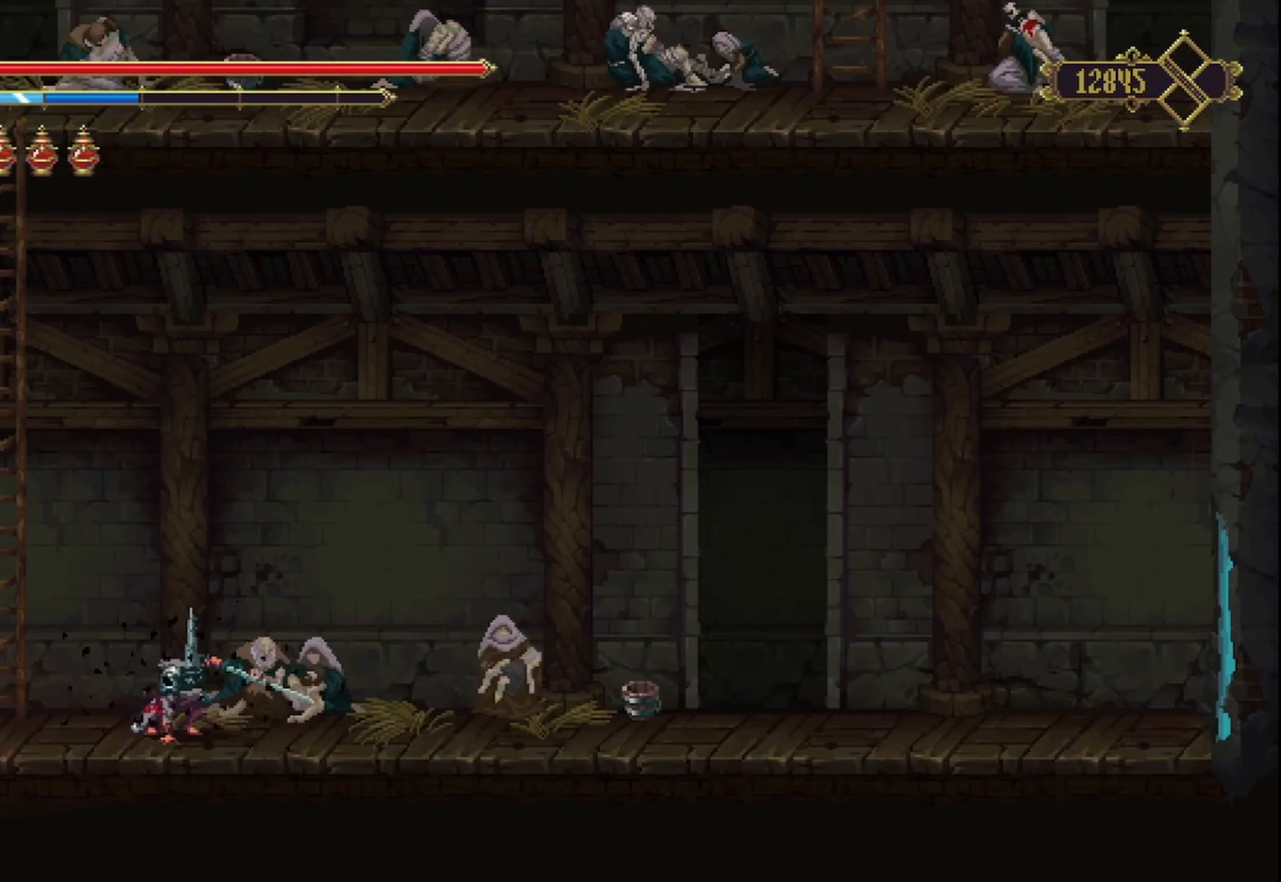
{"buttons": [], "left_stick": "left", "right_stick": "center", "events": []}
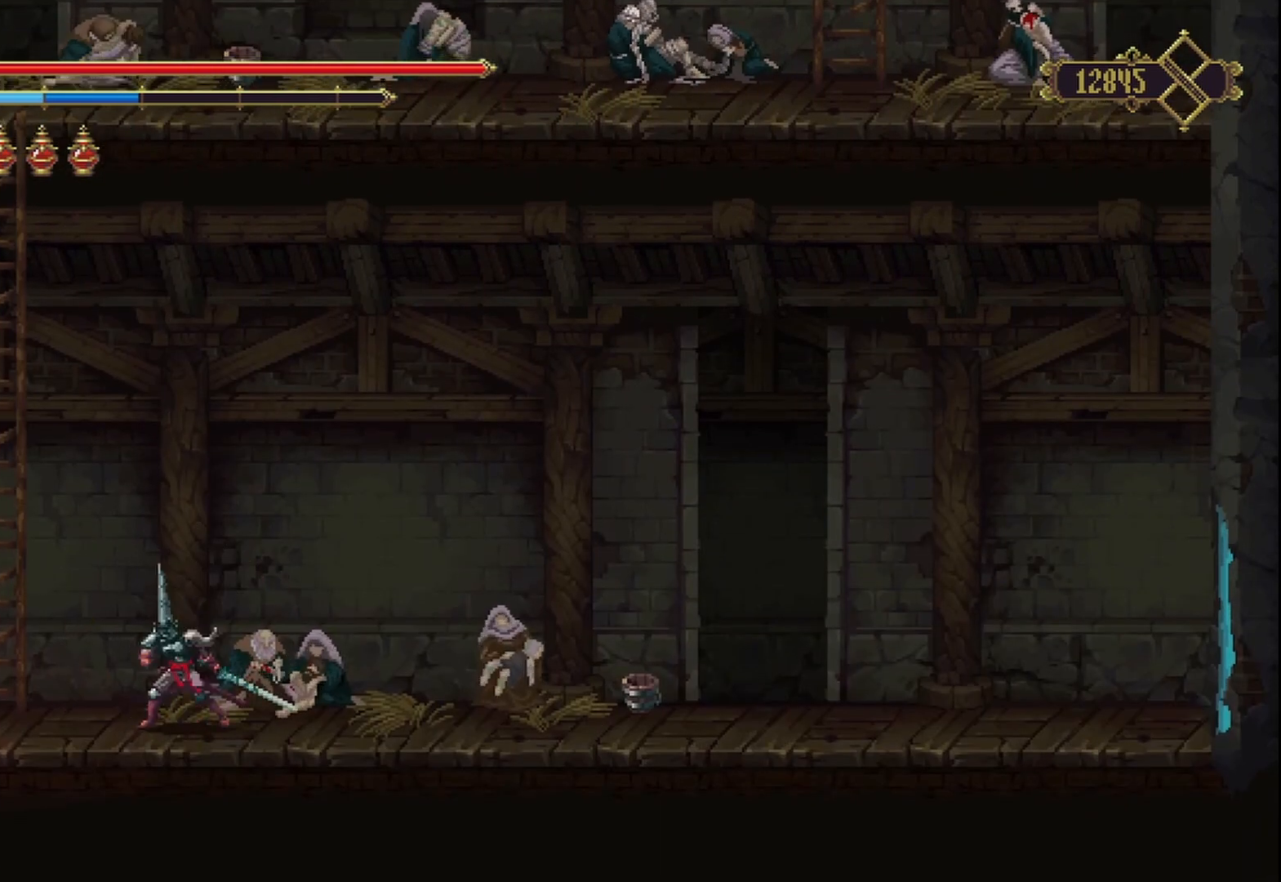
{"buttons": [], "left_stick": "left", "right_stick": "center", "events": []}
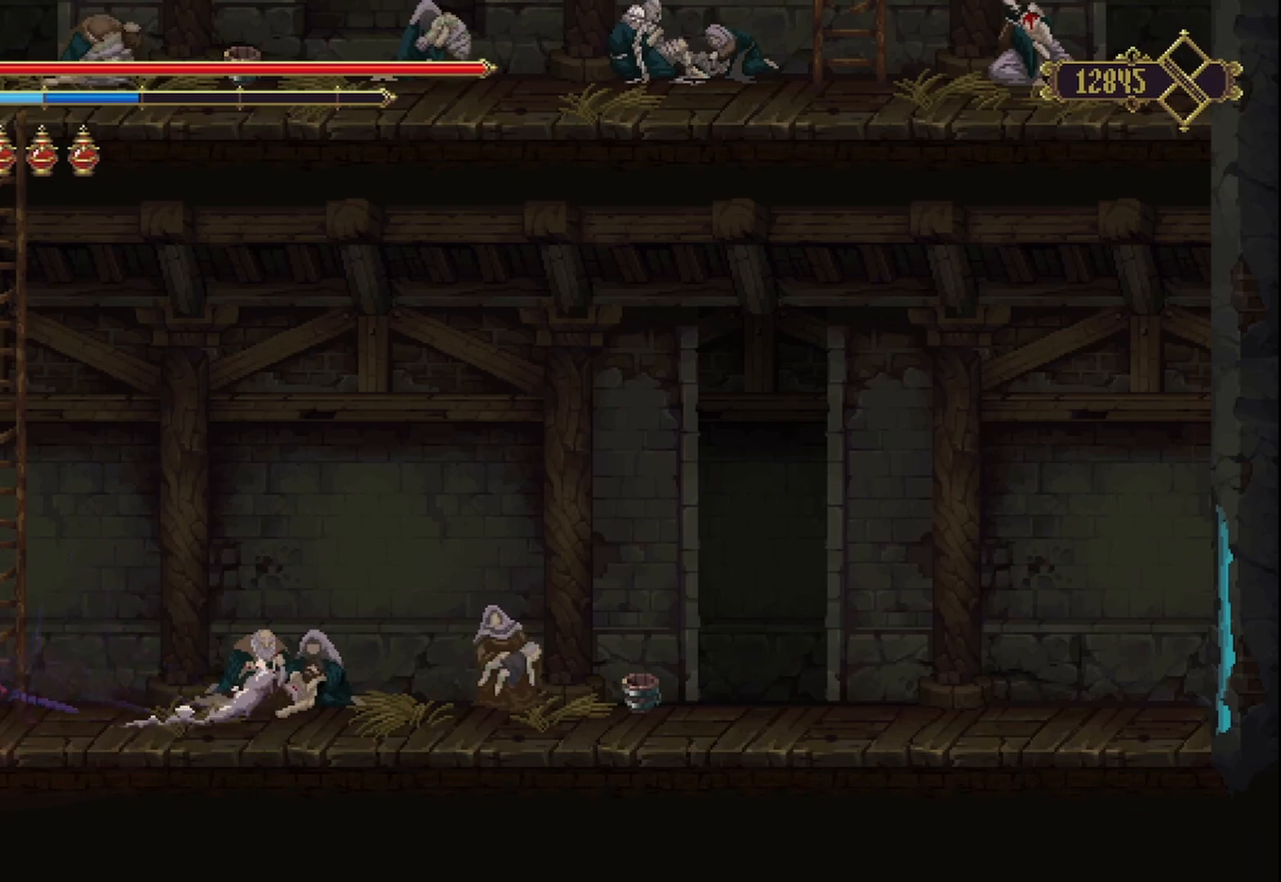
{"buttons": [], "left_stick": "left", "right_stick": "center", "events": []}
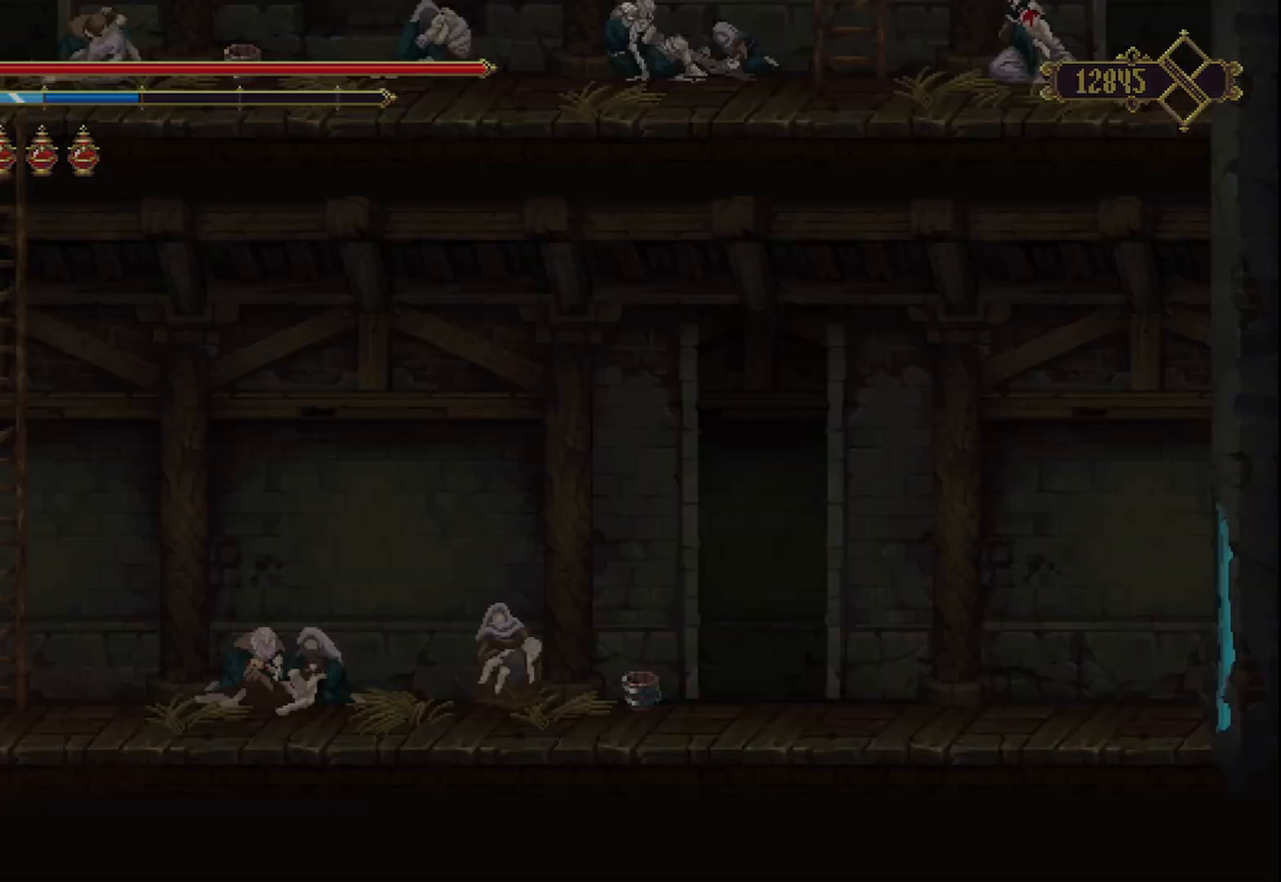
{"buttons": [], "left_stick": "center", "right_stick": "center", "events": [[458, "left_stick", "center"]]}